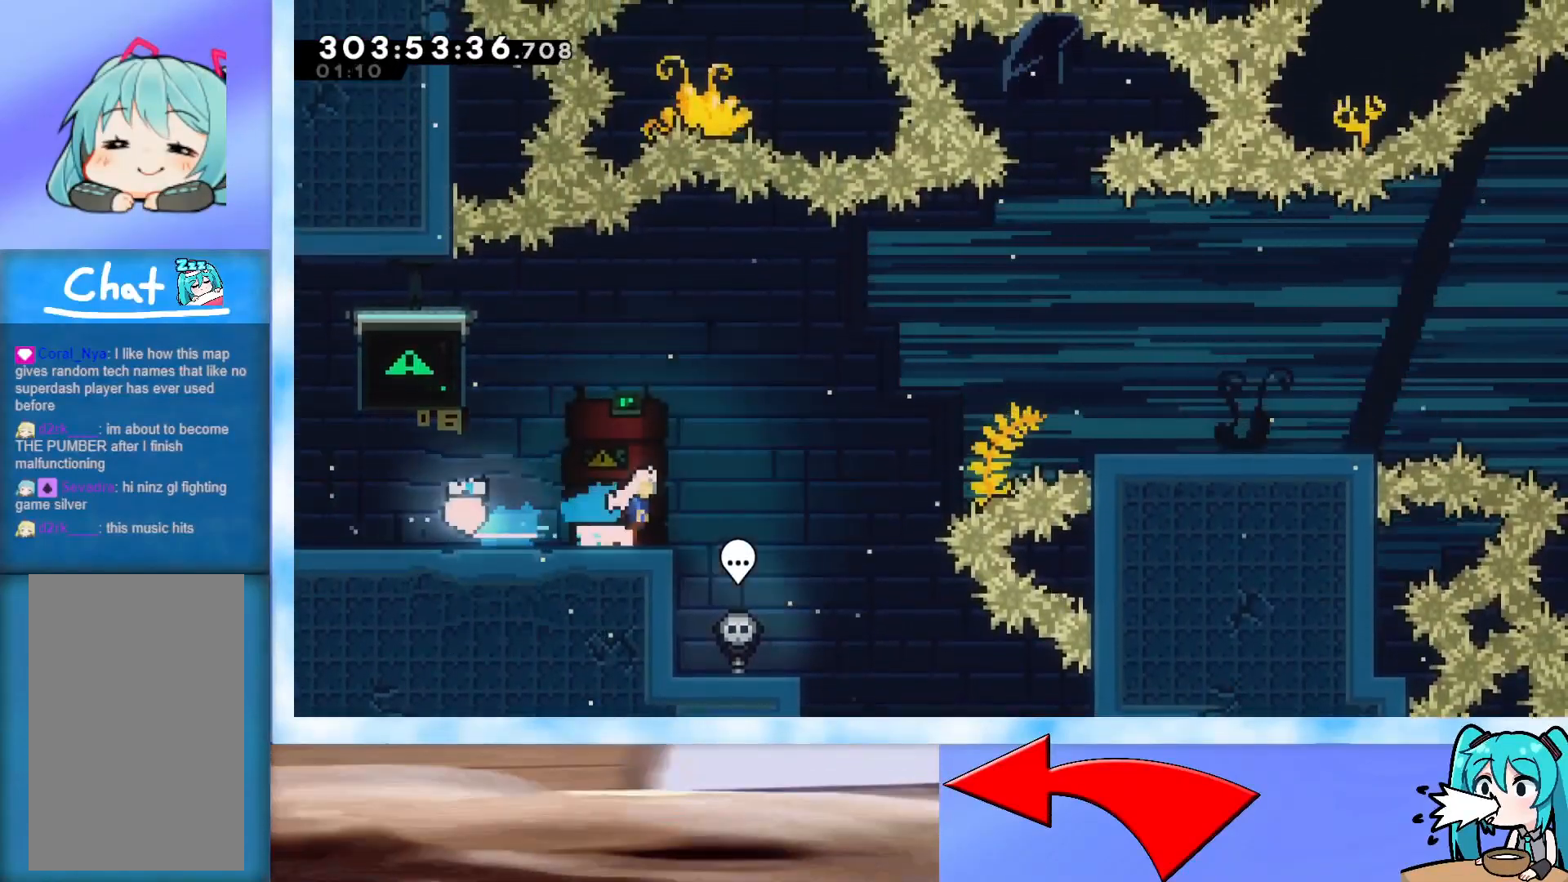
Gameplay with keyboard; each line is a JSON object with the keys held at the frame after it. "events" lists presses ("down") and releases ("up") of "dash", "demo", "down", "grab", "j2", "jump", "left", "pause", "right" and "up" between this image and that frame as [ms after this image, input, new state], when the widget could be followed in between. No other keys are recorded. Mouse input is not recorded. Key names are as the overlay labels them; some are game actions (e.g. jump) rather than physical keys.
{"keys": ["down", "right"], "events": [[50, "jump", "down"], [84, "up", "down"], [134, "dash", "down"], [267, "dash", "up"], [317, "up", "up"], [367, "down", "down"], [501, "jump", "up"]]}
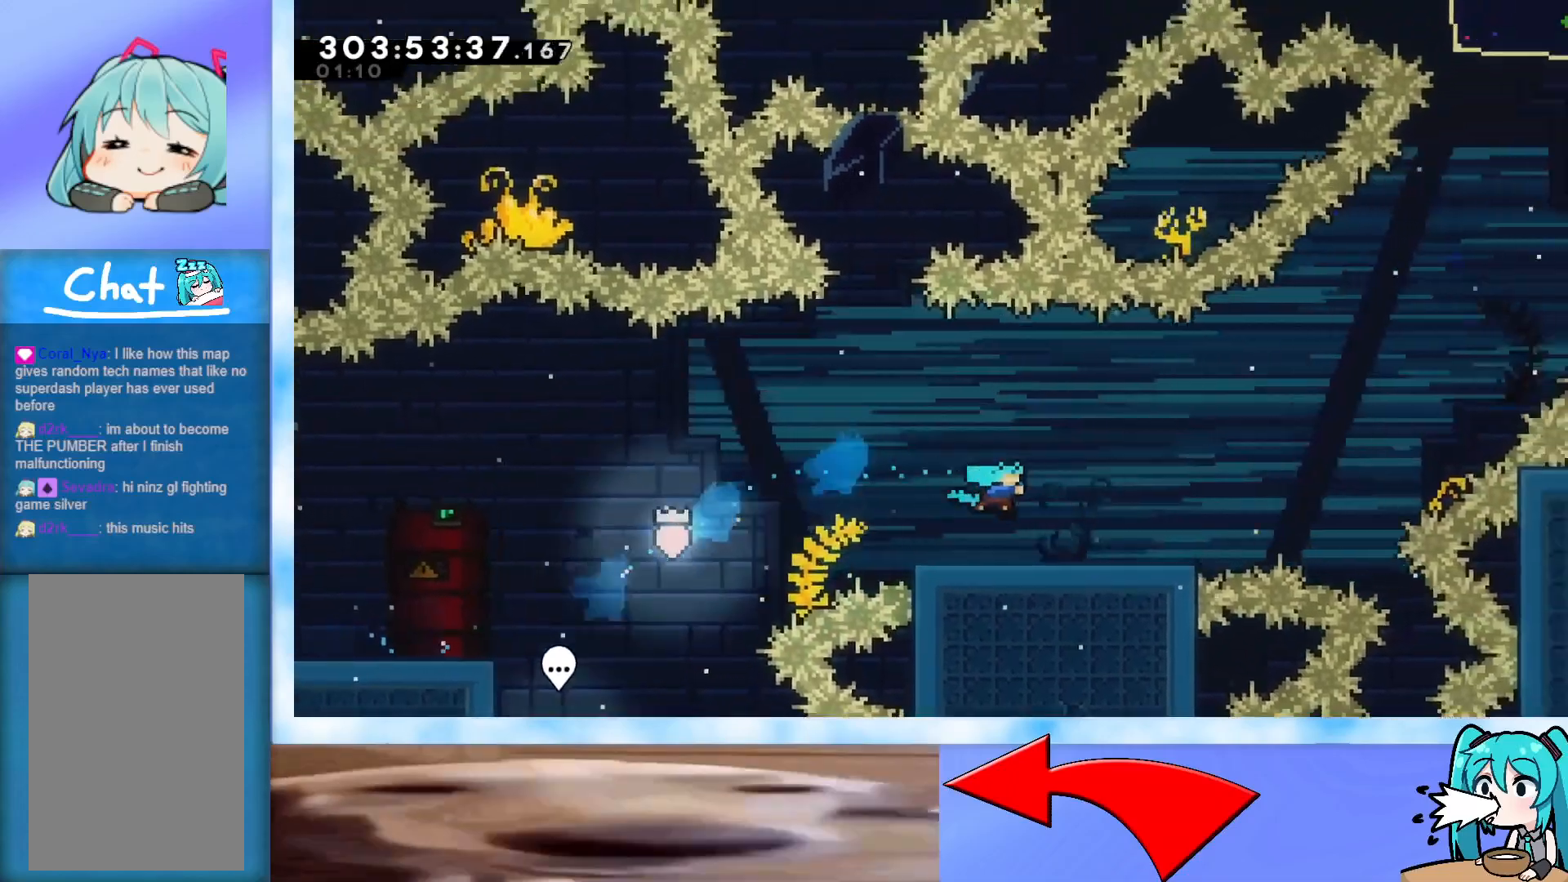
{"keys": ["jump", "up"], "events": [[100, "down", "up"], [150, "jump", "down"], [150, "up", "down"], [283, "dash", "down"], [417, "dash", "up"], [417, "right", "up"]]}
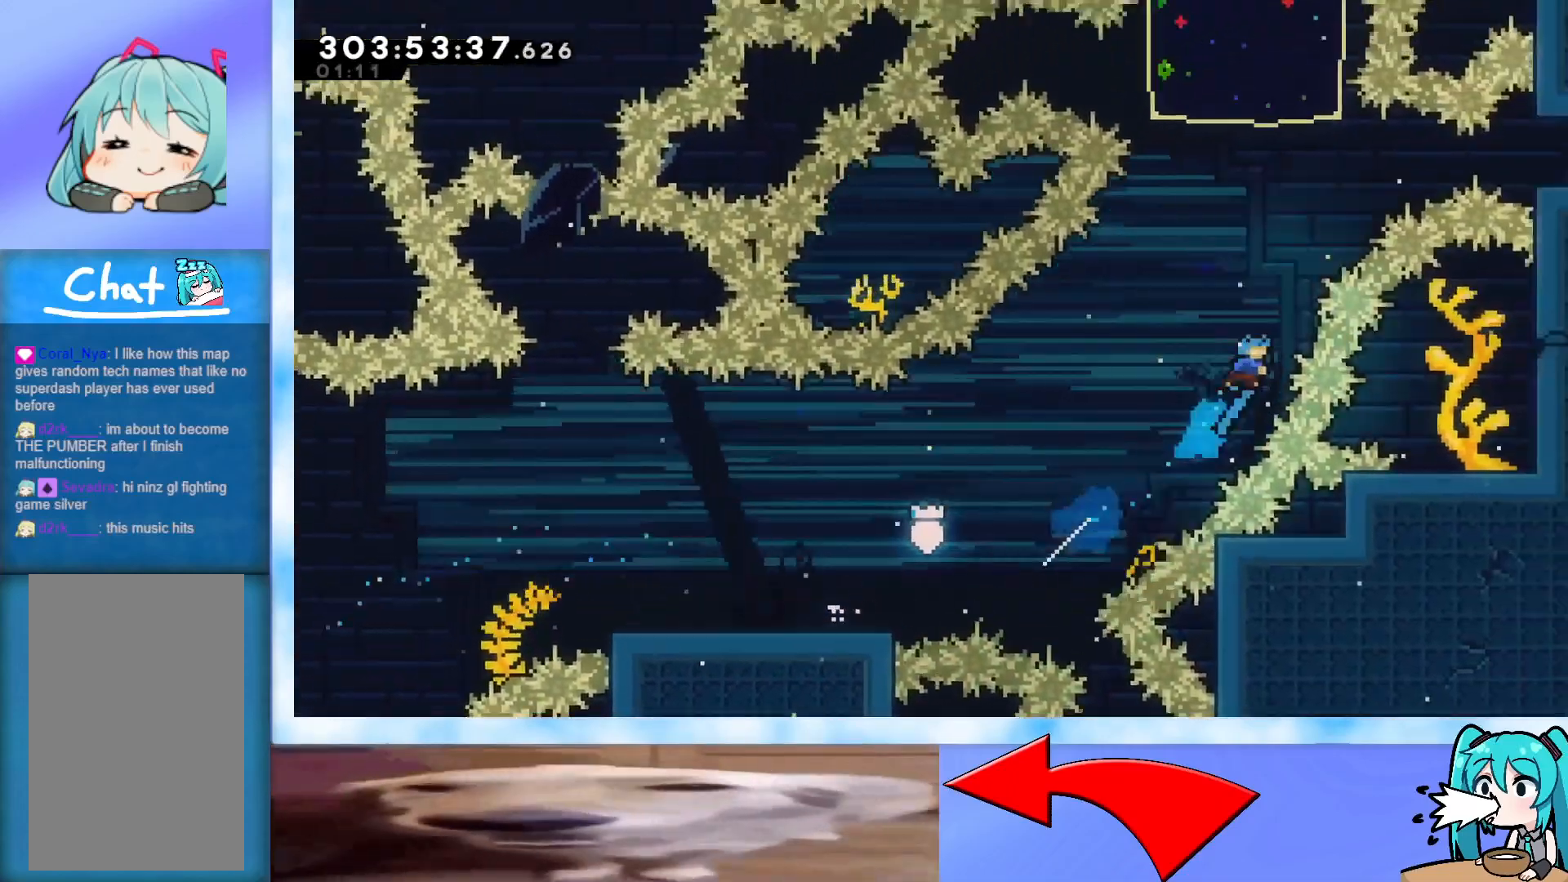
{"keys": ["left"], "events": [[167, "left", "down"], [167, "up", "up"], [200, "jump", "up"]]}
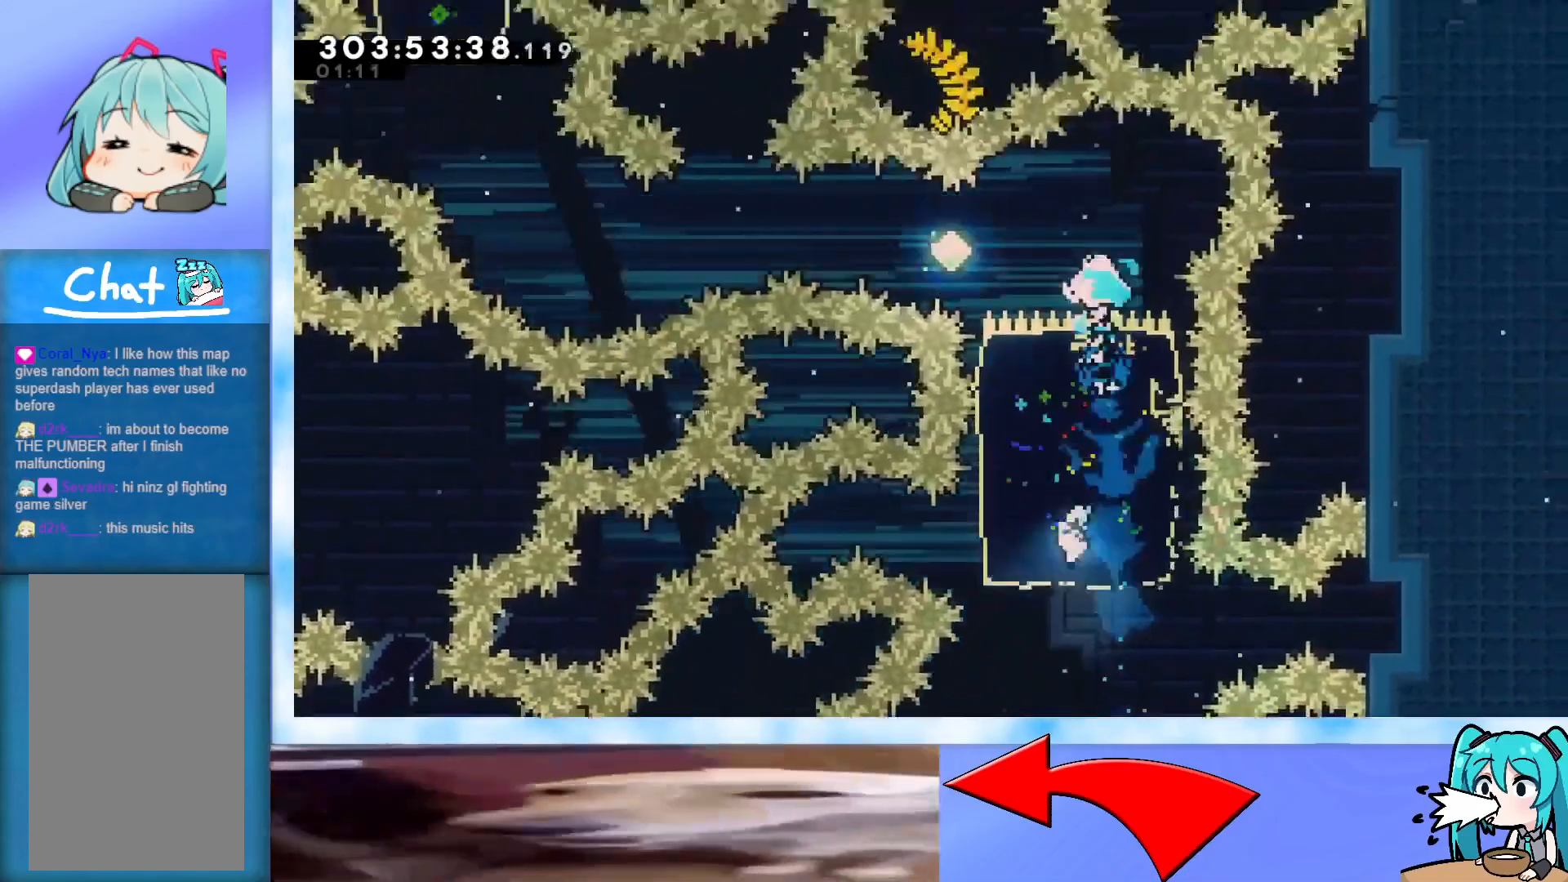
{"keys": ["demo", "jump", "left"], "events": [[83, "demo", "down"], [83, "jump", "down"]]}
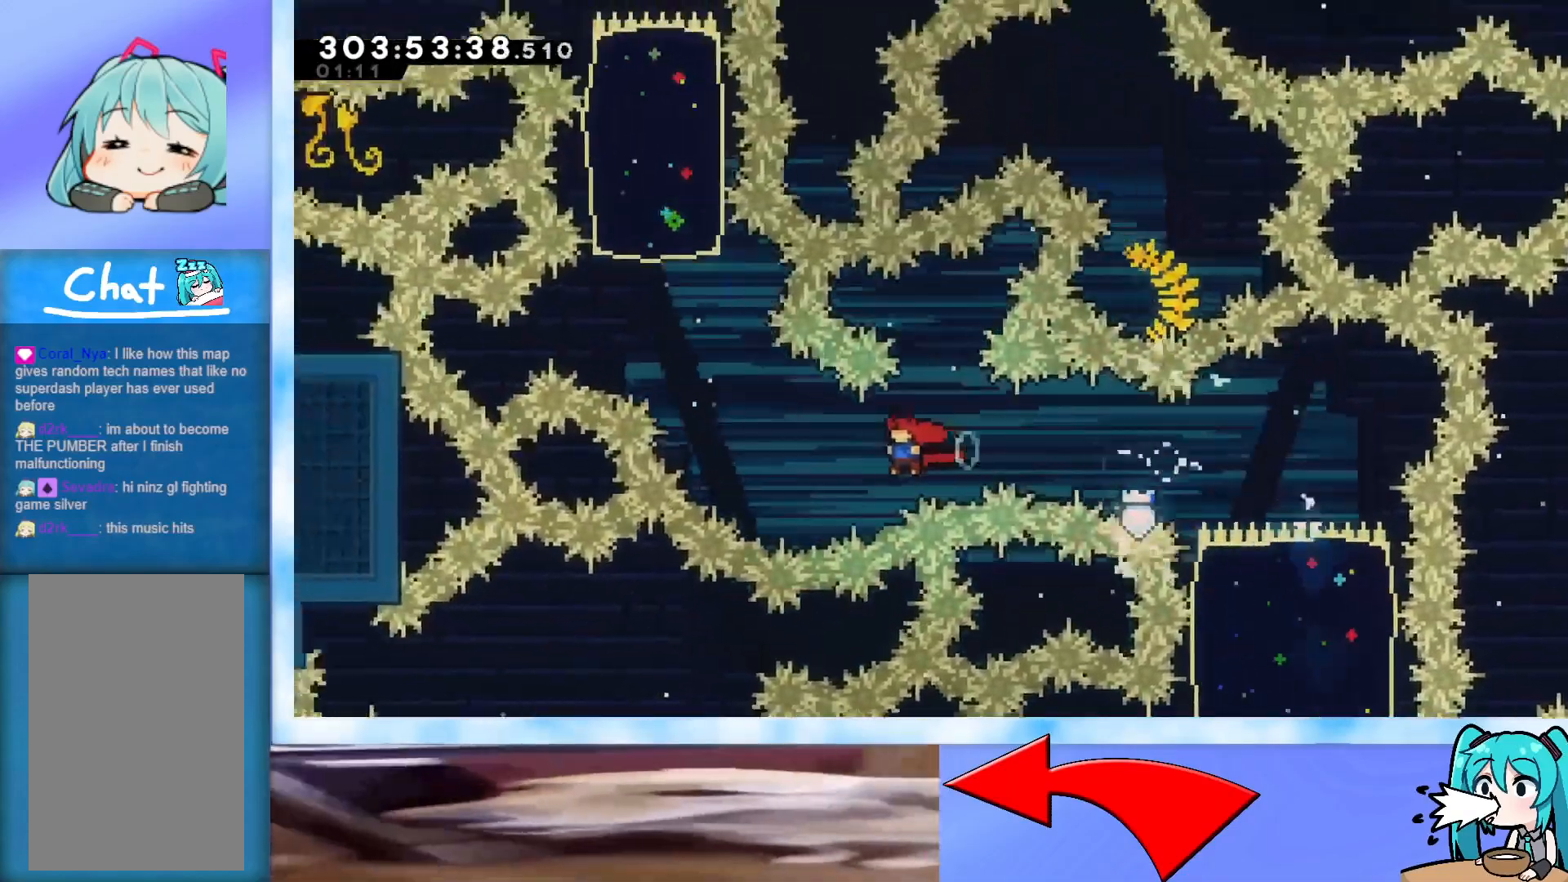
{"keys": ["up"], "events": [[50, "demo", "up"], [84, "jump", "up"], [84, "up", "down"], [134, "dash", "down"], [267, "dash", "up"], [267, "left", "up"]]}
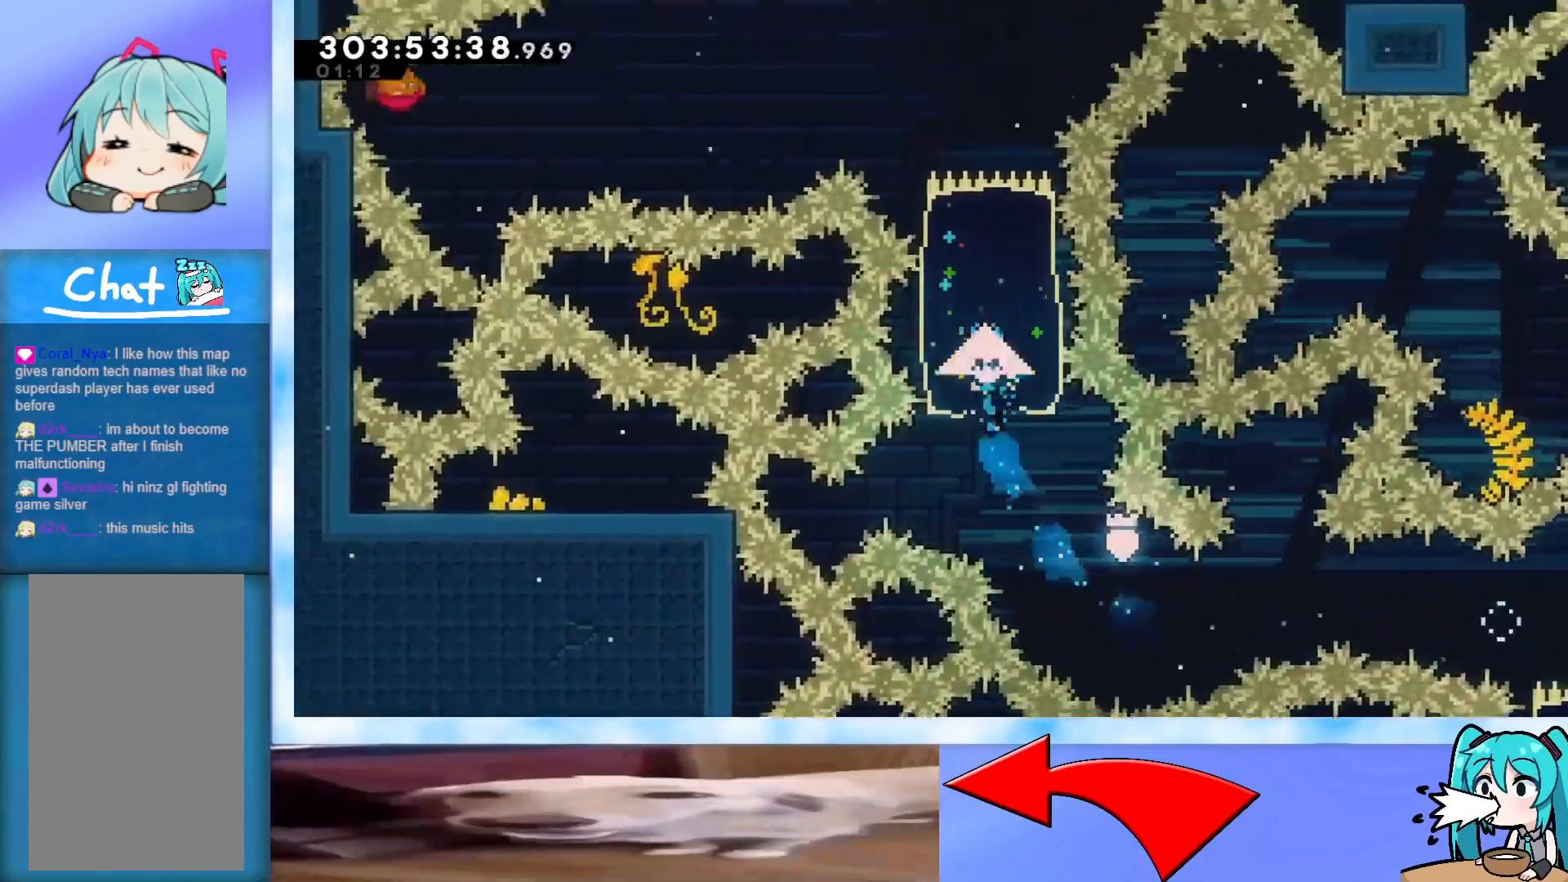
{"keys": ["left"], "events": [[183, "left", "down"], [183, "up", "up"]]}
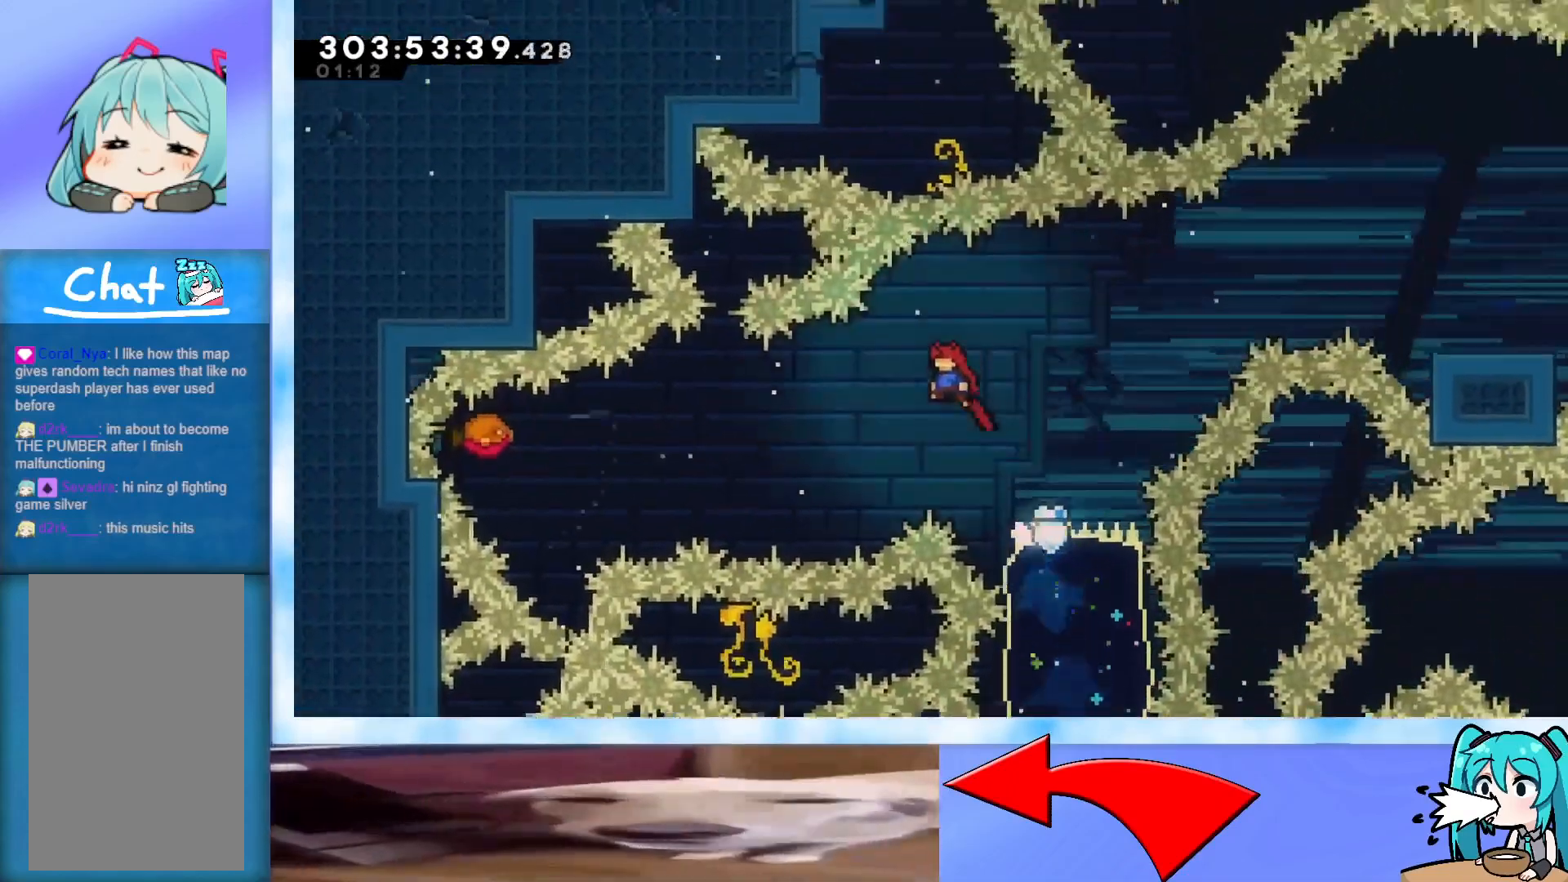
{"keys": ["right"], "events": [[301, "dash", "down"], [451, "dash", "up"], [501, "left", "up"], [501, "right", "down"]]}
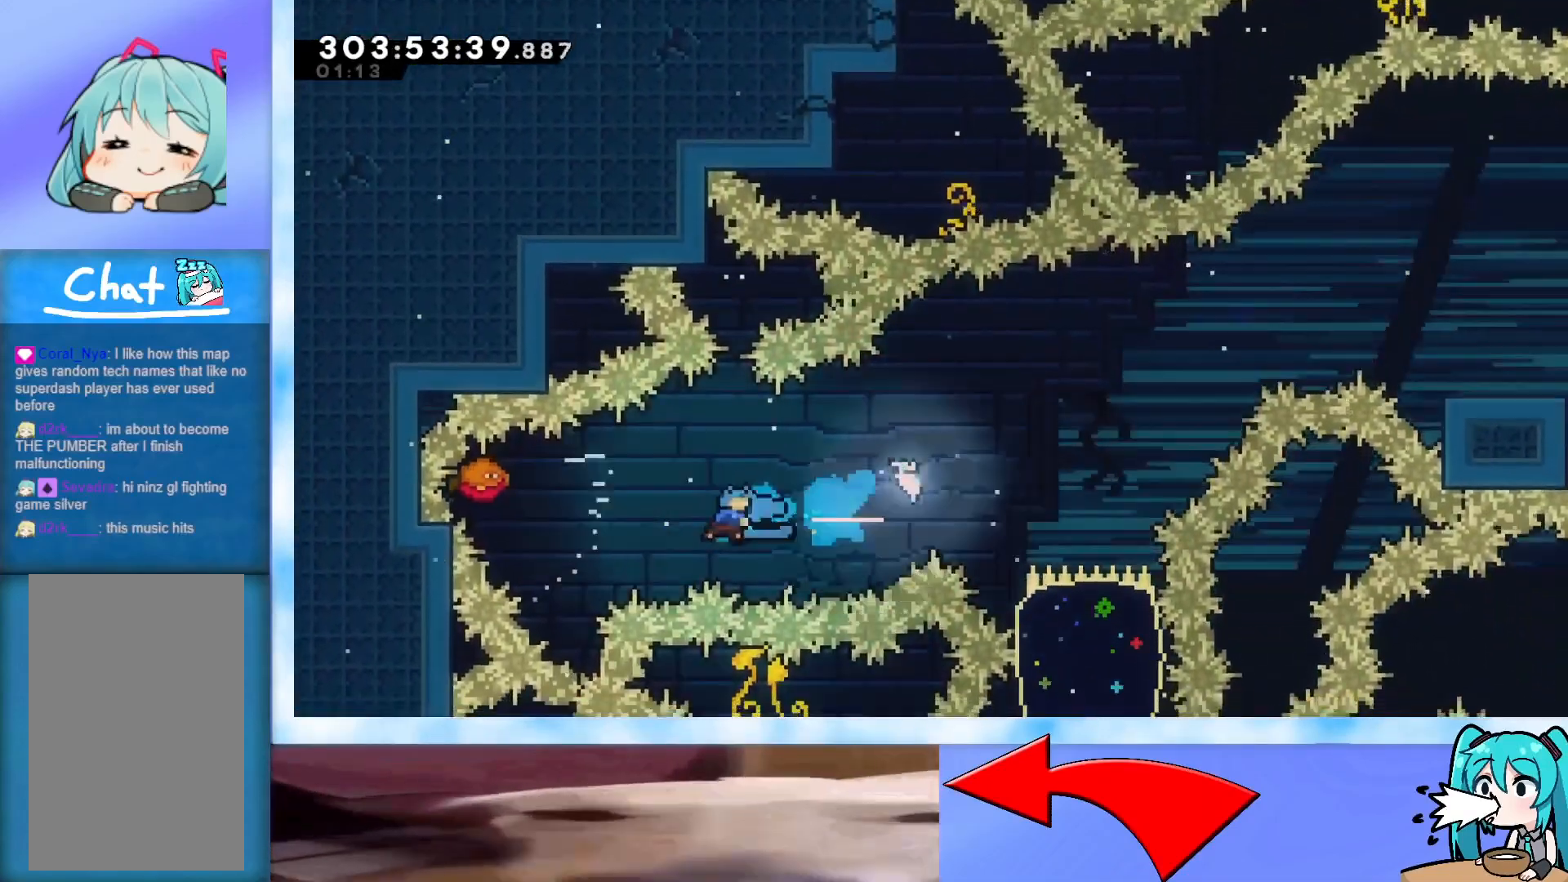
{"keys": ["right"], "events": []}
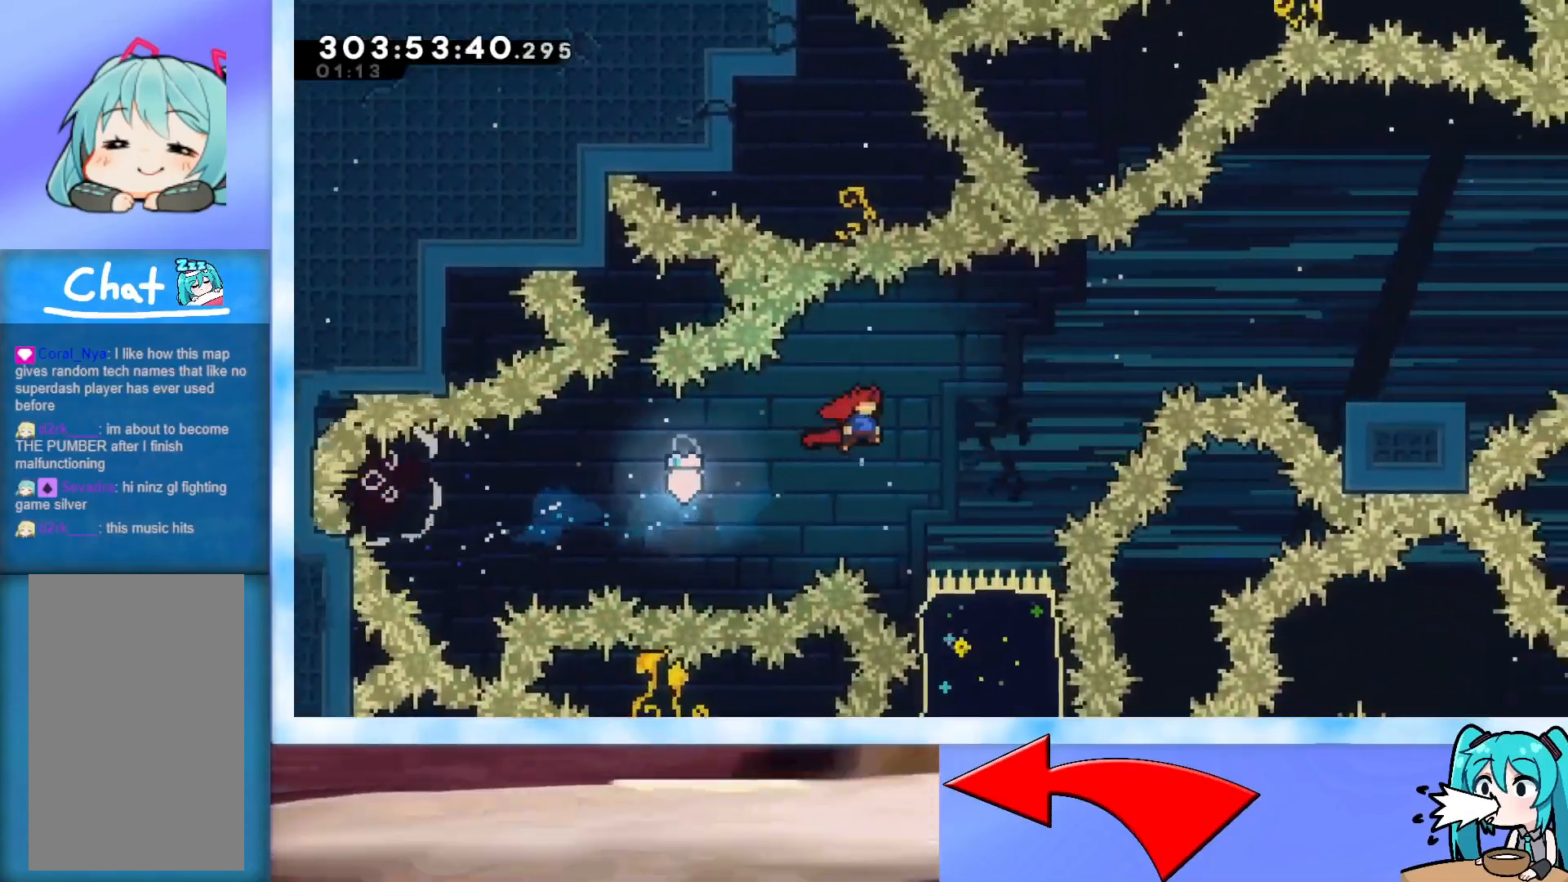
{"keys": ["down", "right"], "events": [[100, "up", "down"], [134, "dash", "down"], [284, "dash", "up"], [284, "up", "up"], [384, "down", "down"]]}
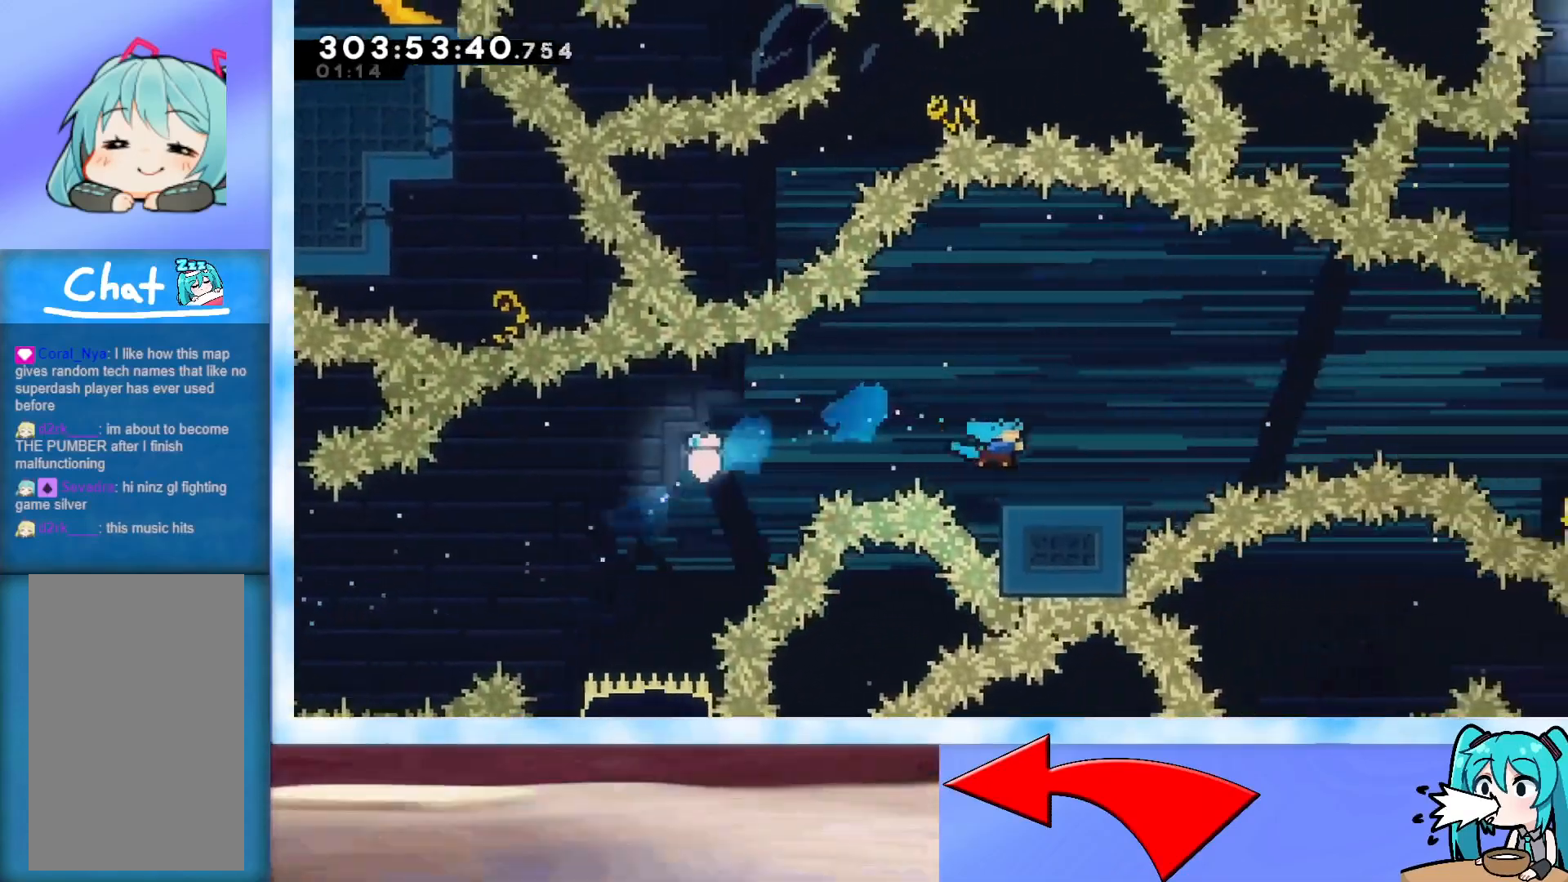
{"keys": ["jump", "up"], "events": [[66, "down", "up"], [117, "jump", "down"], [484, "right", "up"], [484, "up", "down"]]}
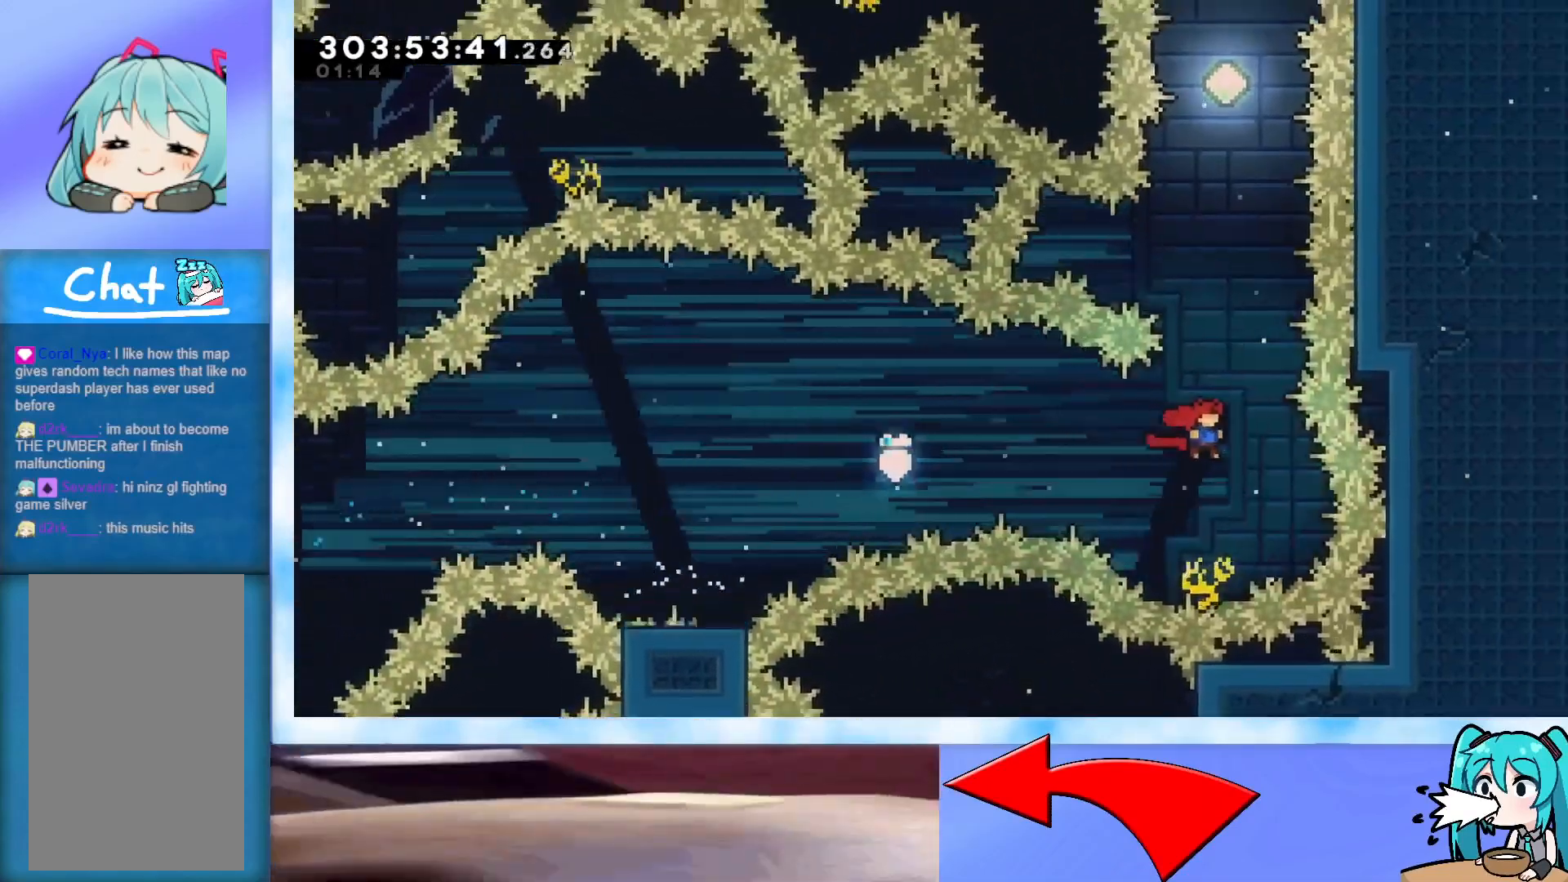
{"keys": ["jump", "up"], "events": [[34, "dash", "down"], [184, "dash", "up"]]}
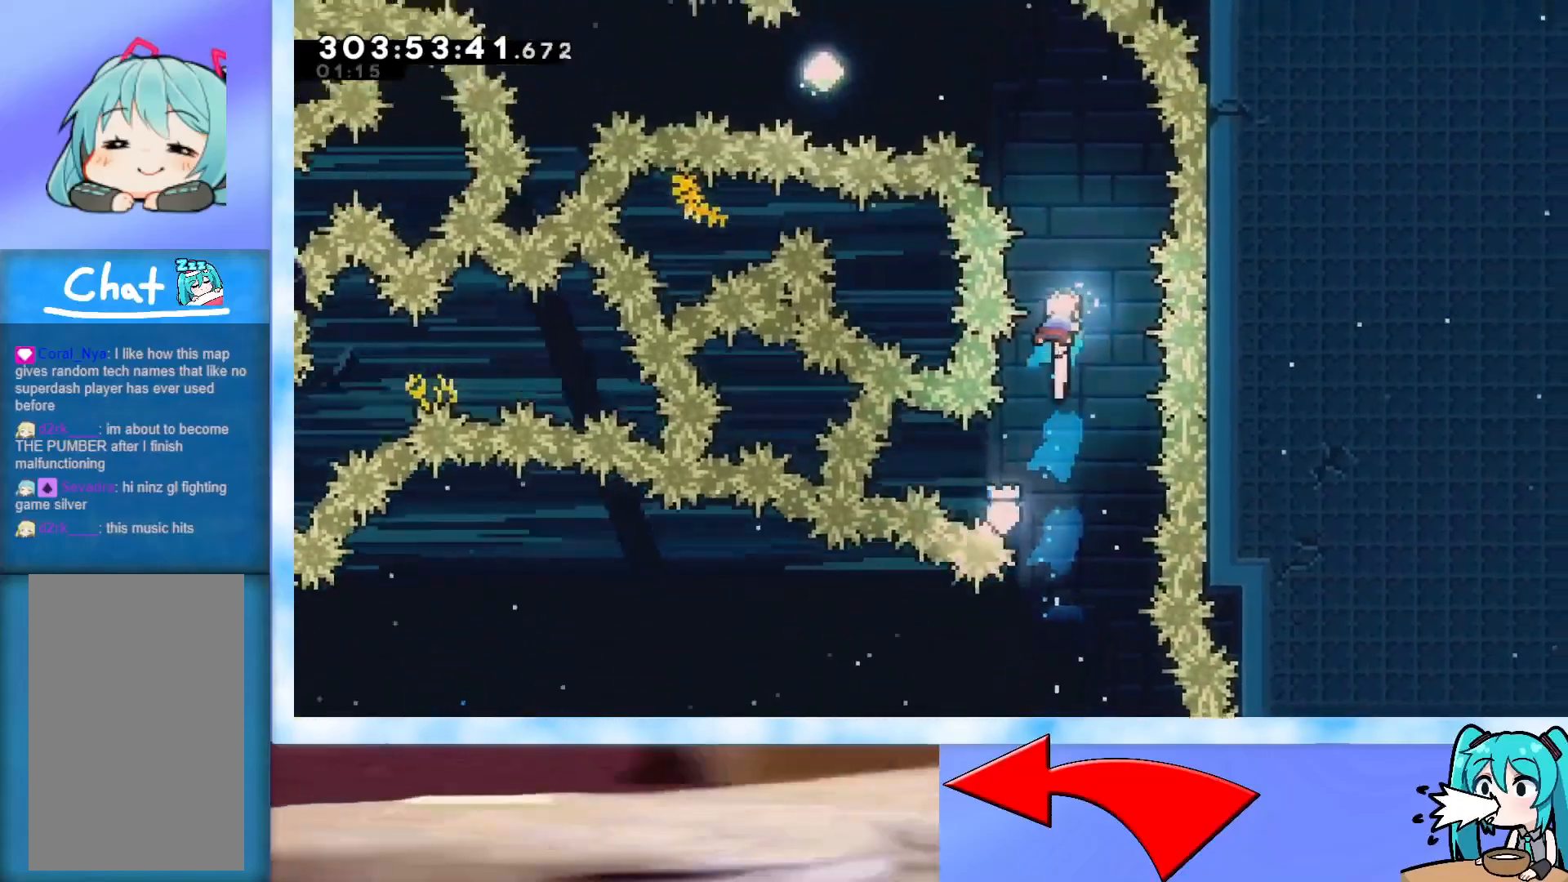
{"keys": ["left"], "events": [[100, "dash", "down"], [233, "dash", "up"], [233, "left", "down"], [283, "up", "up"], [383, "jump", "up"]]}
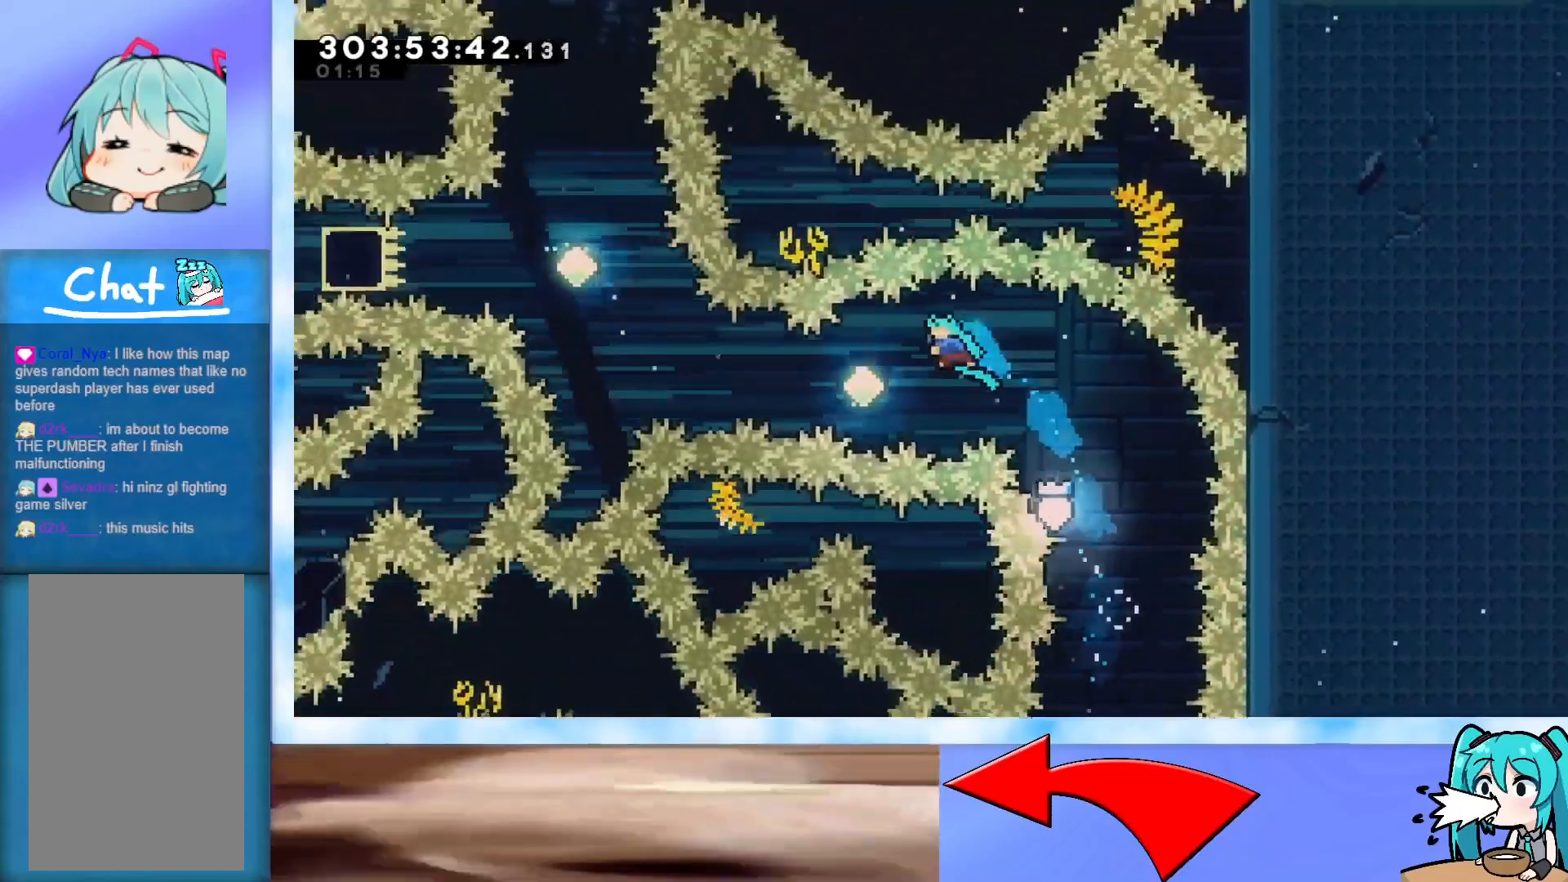
{"keys": ["left", "up"], "events": [[301, "dash", "down"], [451, "dash", "up"], [451, "up", "down"]]}
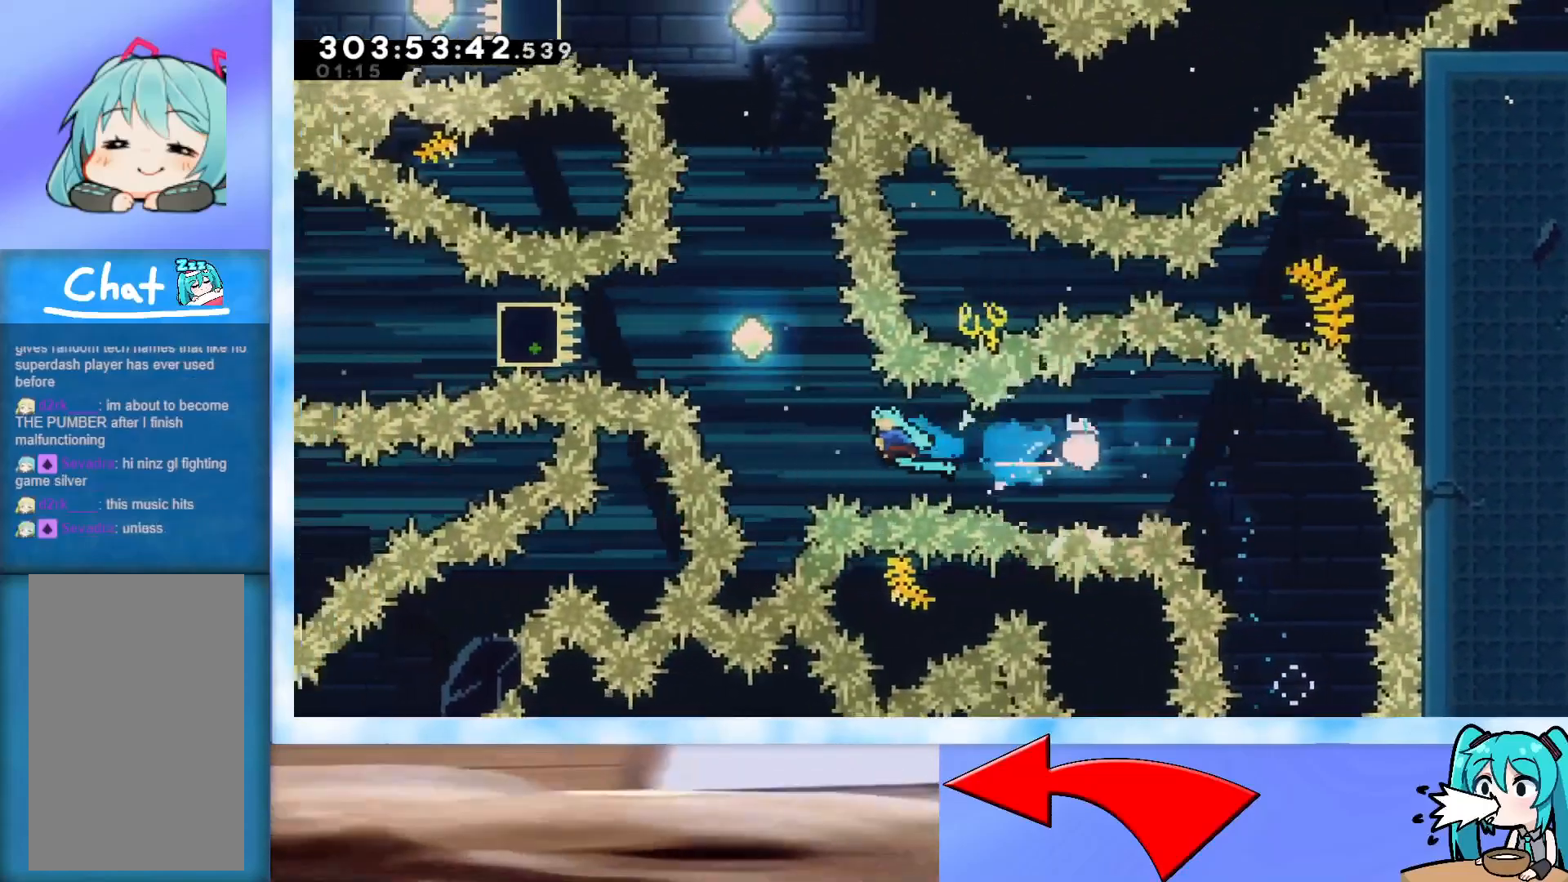
{"keys": ["up"], "events": [[183, "left", "up"], [367, "dash", "down"], [500, "dash", "up"]]}
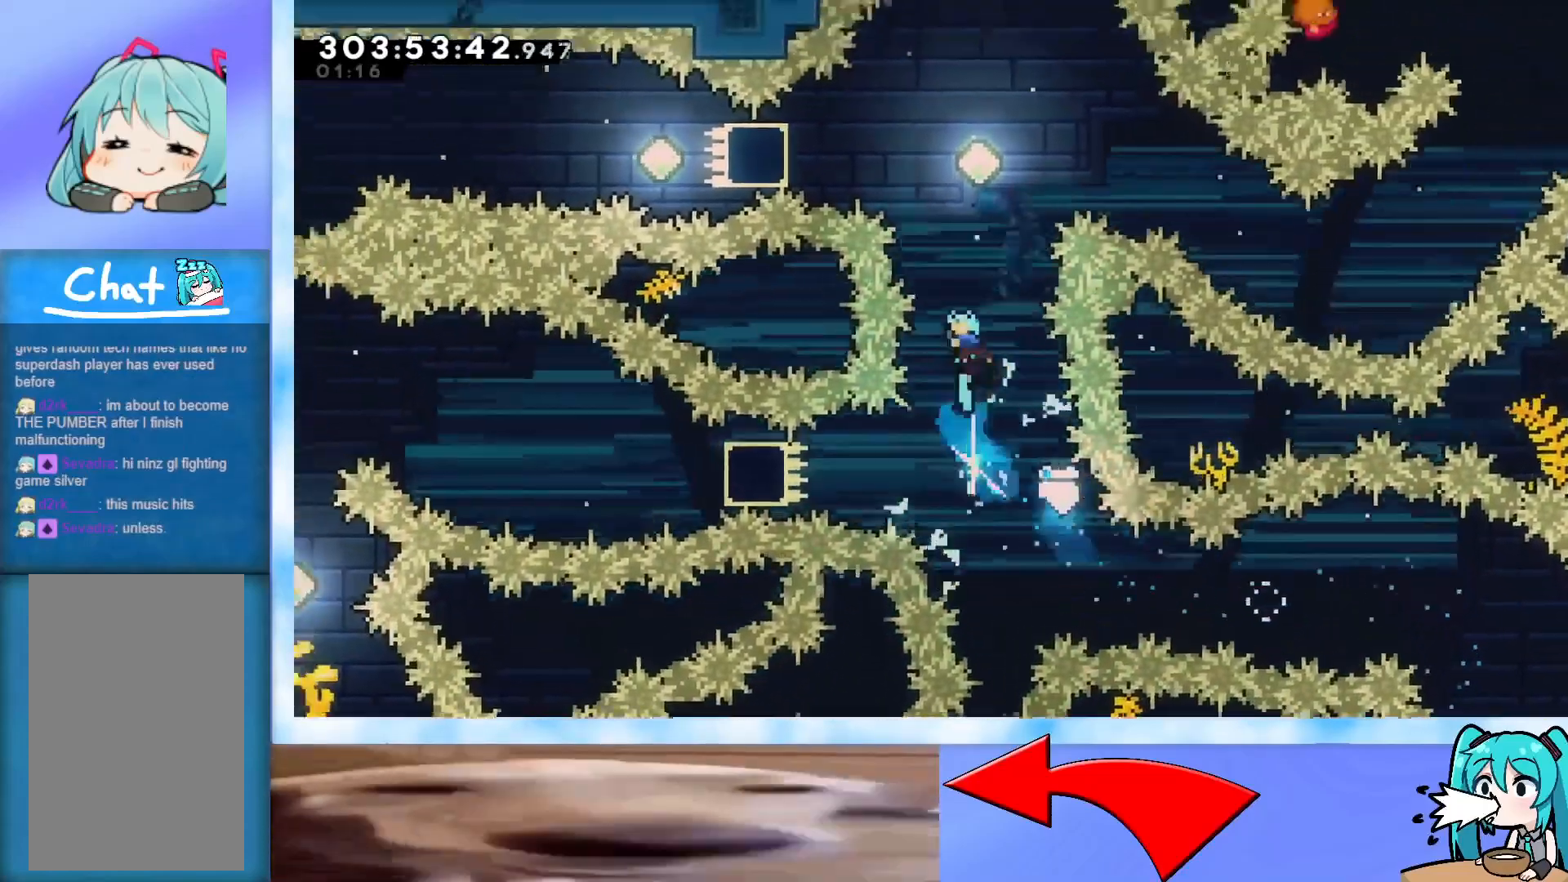
{"keys": [], "events": [[251, "left", "down"], [301, "up", "up"], [467, "left", "up"]]}
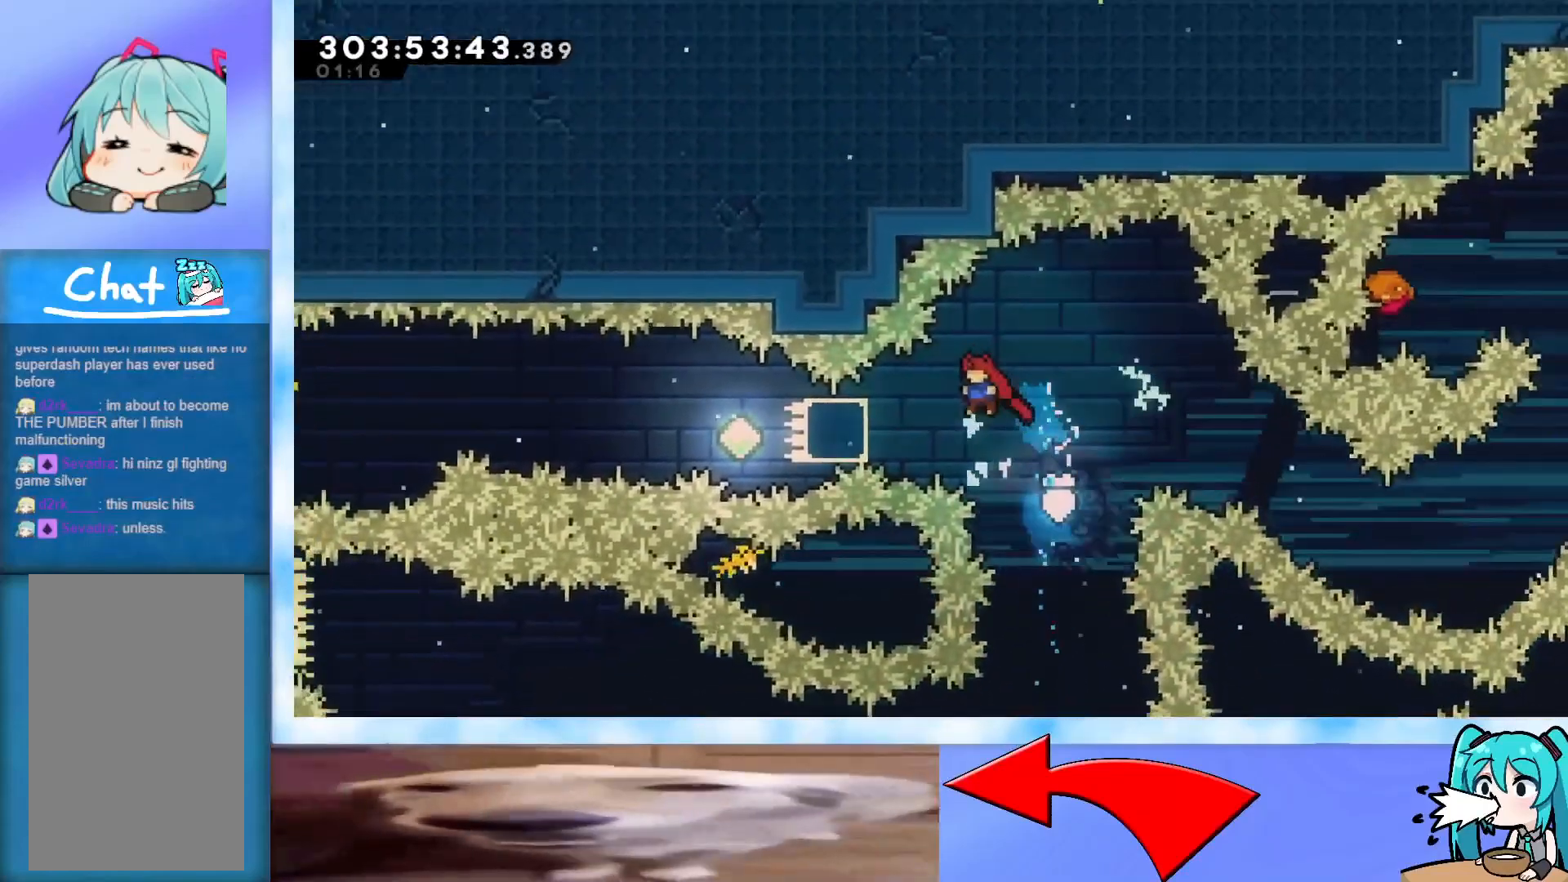
{"keys": ["demo", "left"], "events": [[84, "left", "down"], [184, "dash", "down"], [317, "dash", "up"], [501, "demo", "down"]]}
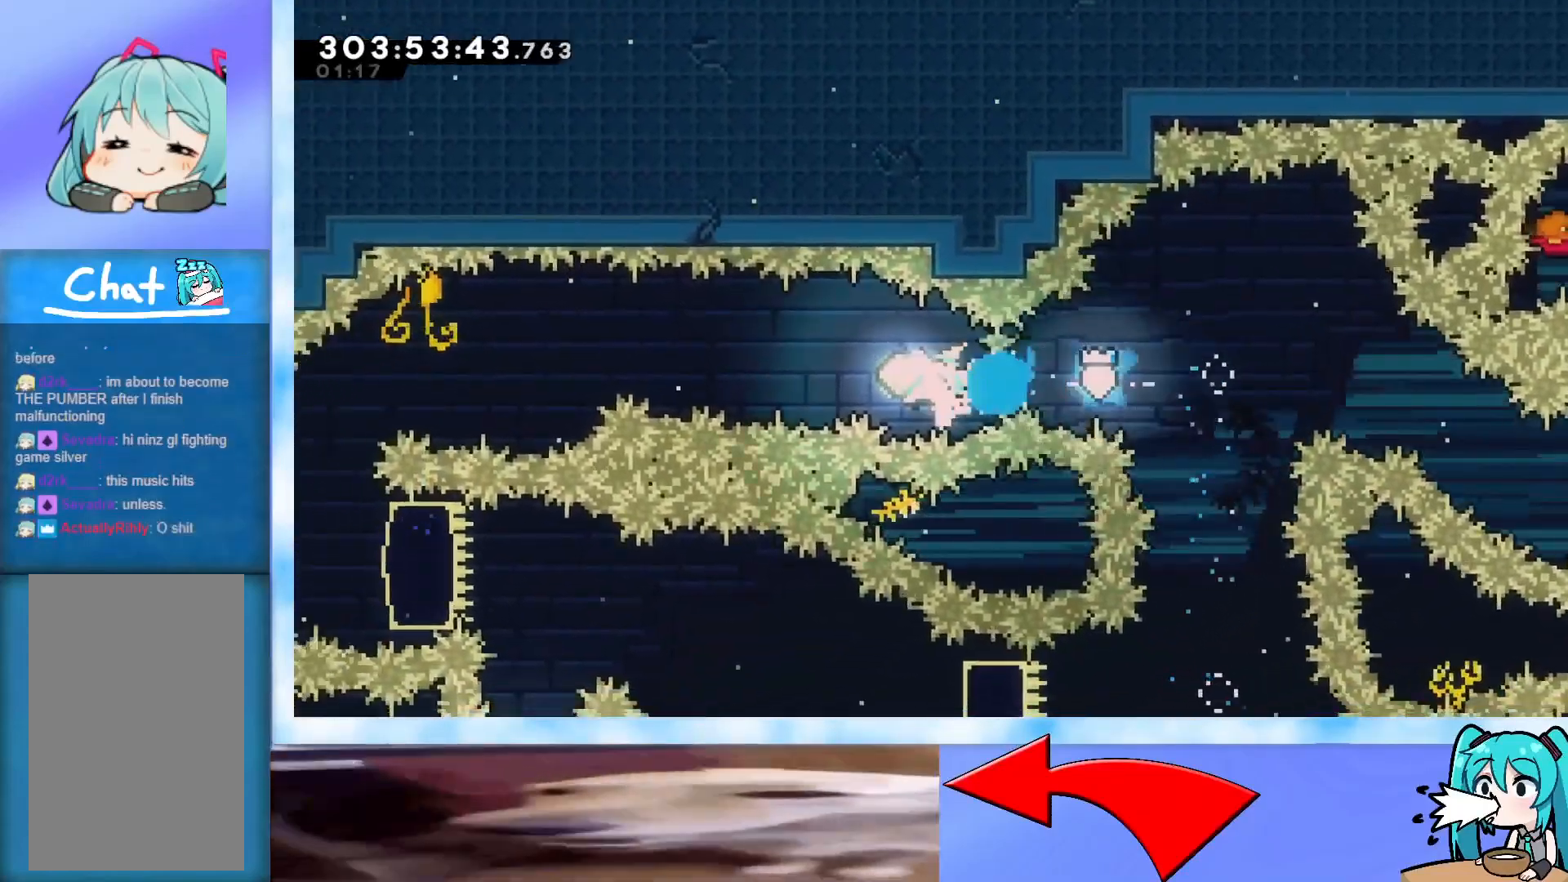
{"keys": [], "events": [[50, "jump", "down"], [383, "demo", "up"], [433, "jump", "up"], [467, "left", "up"]]}
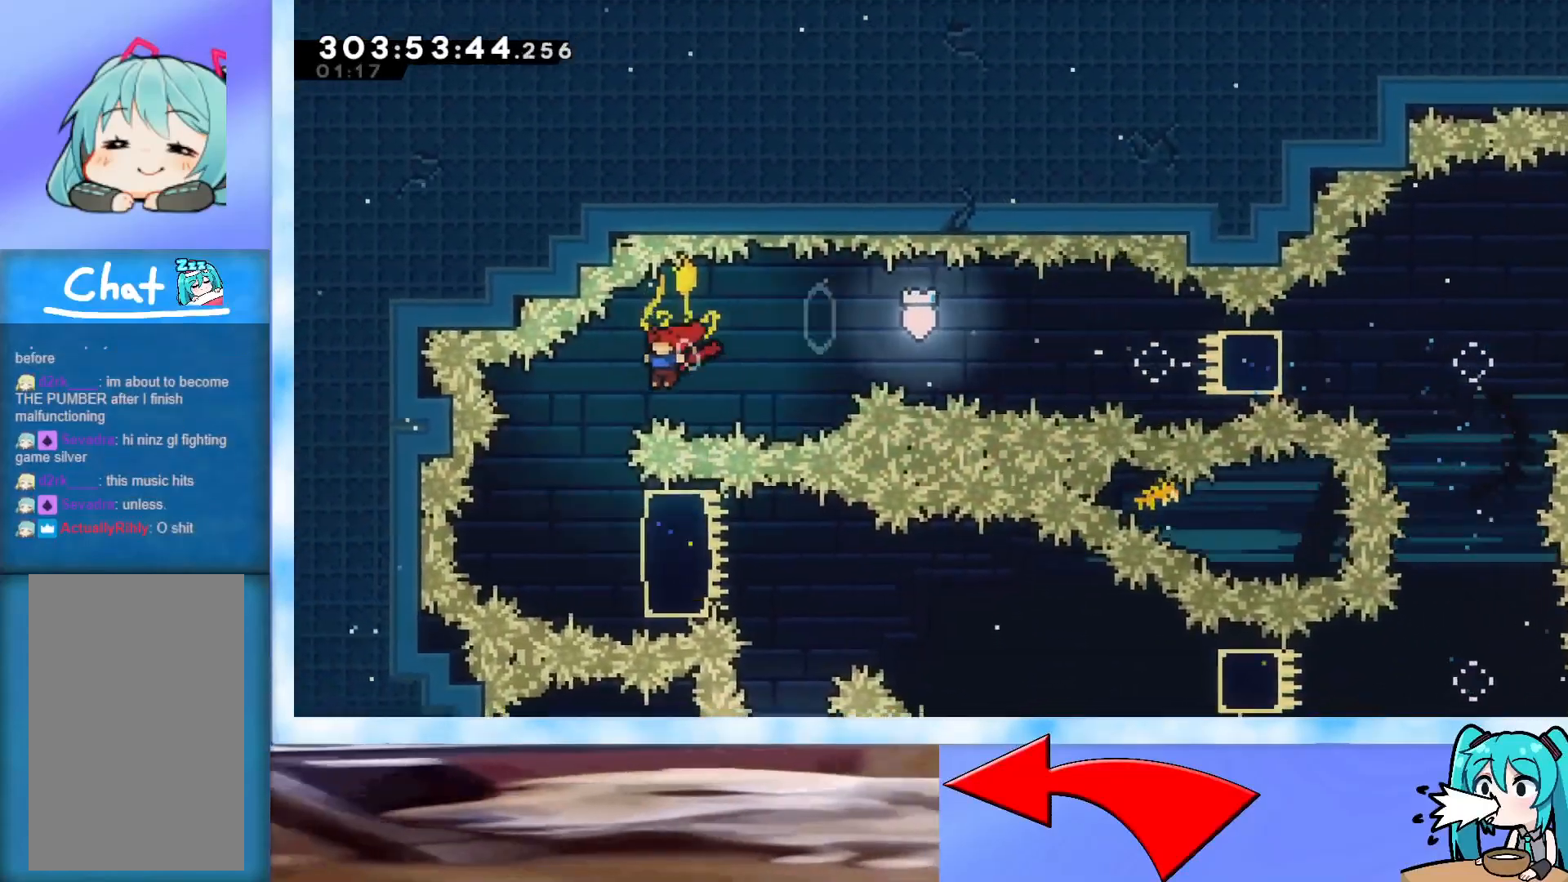
{"keys": ["right"], "events": [[67, "right", "down"], [350, "dash", "down"], [434, "dash", "up"]]}
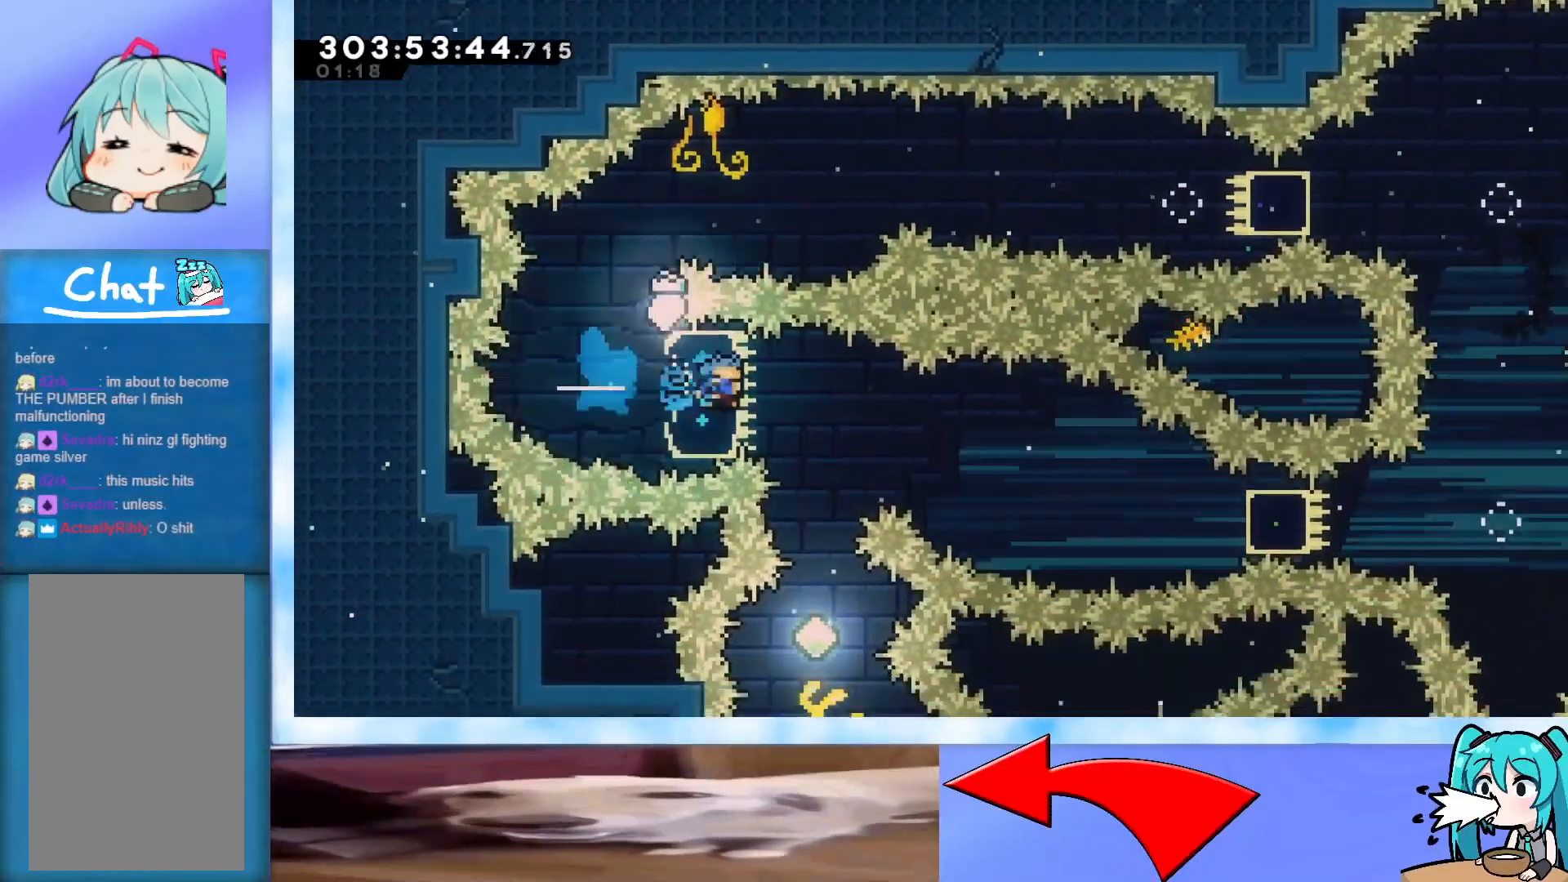
{"keys": ["dash", "right"], "events": [[467, "dash", "down"]]}
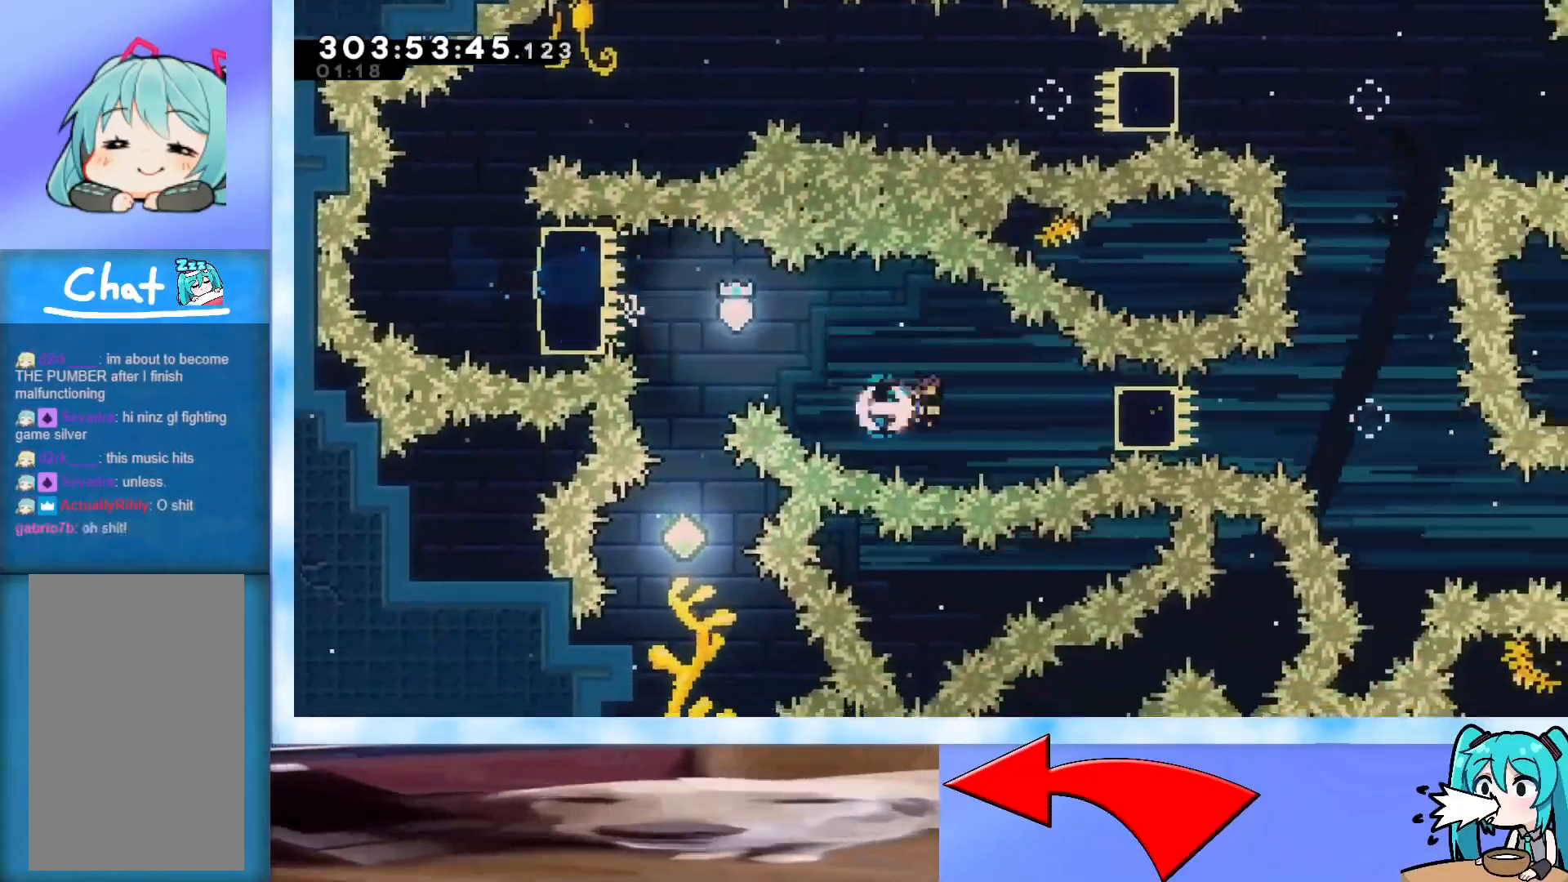
{"keys": [], "events": [[150, "dash", "up"], [484, "right", "up"]]}
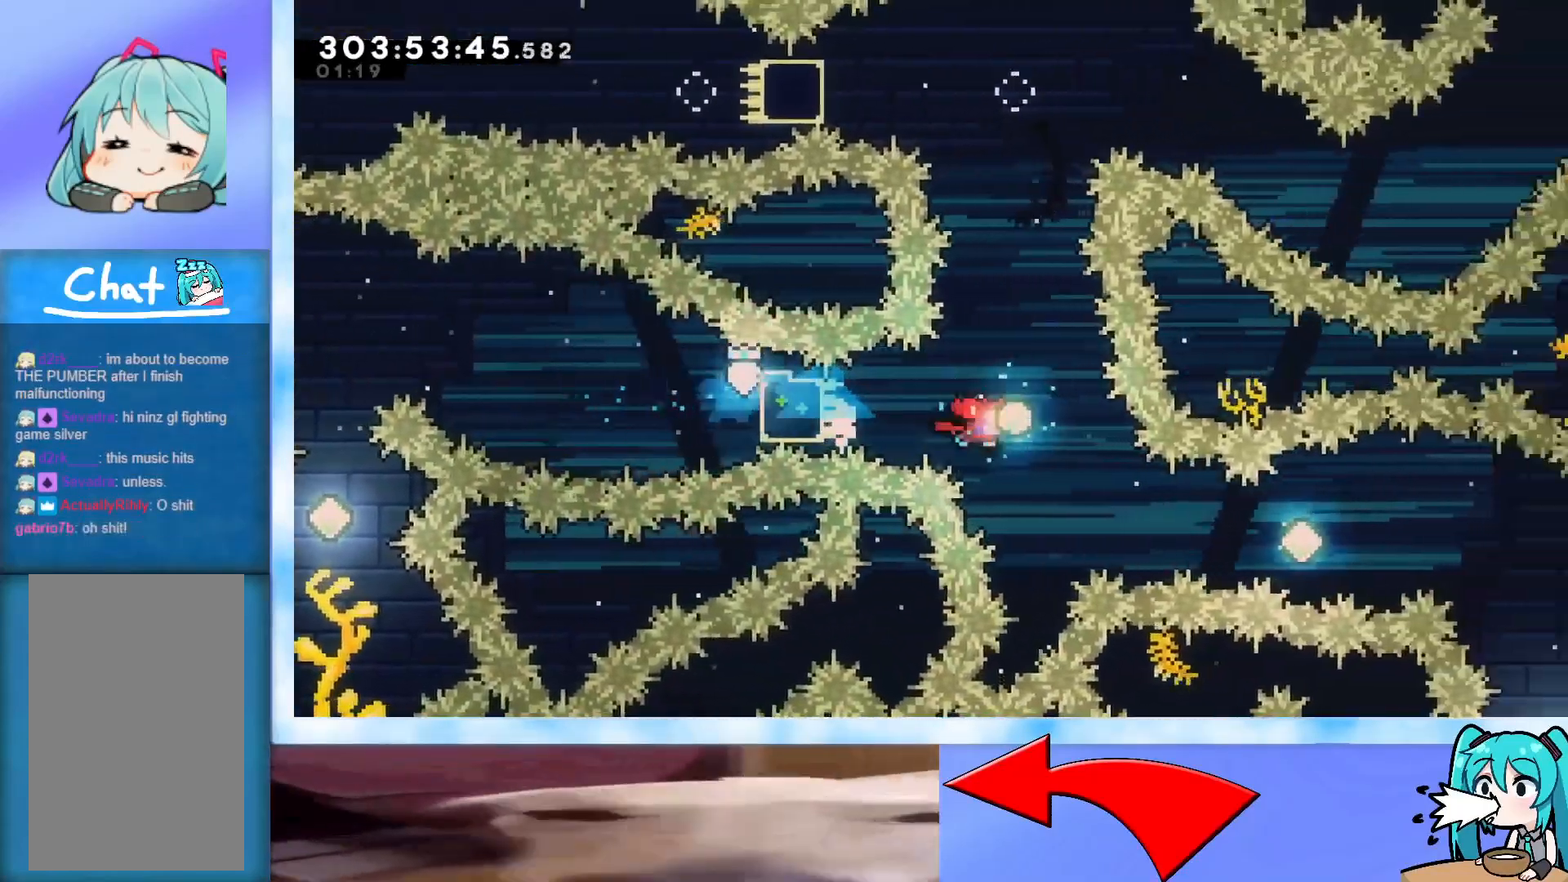
{"keys": ["right"], "events": [[16, "dash", "down"], [16, "up", "down"], [200, "dash", "up"], [400, "up", "up"], [433, "right", "down"]]}
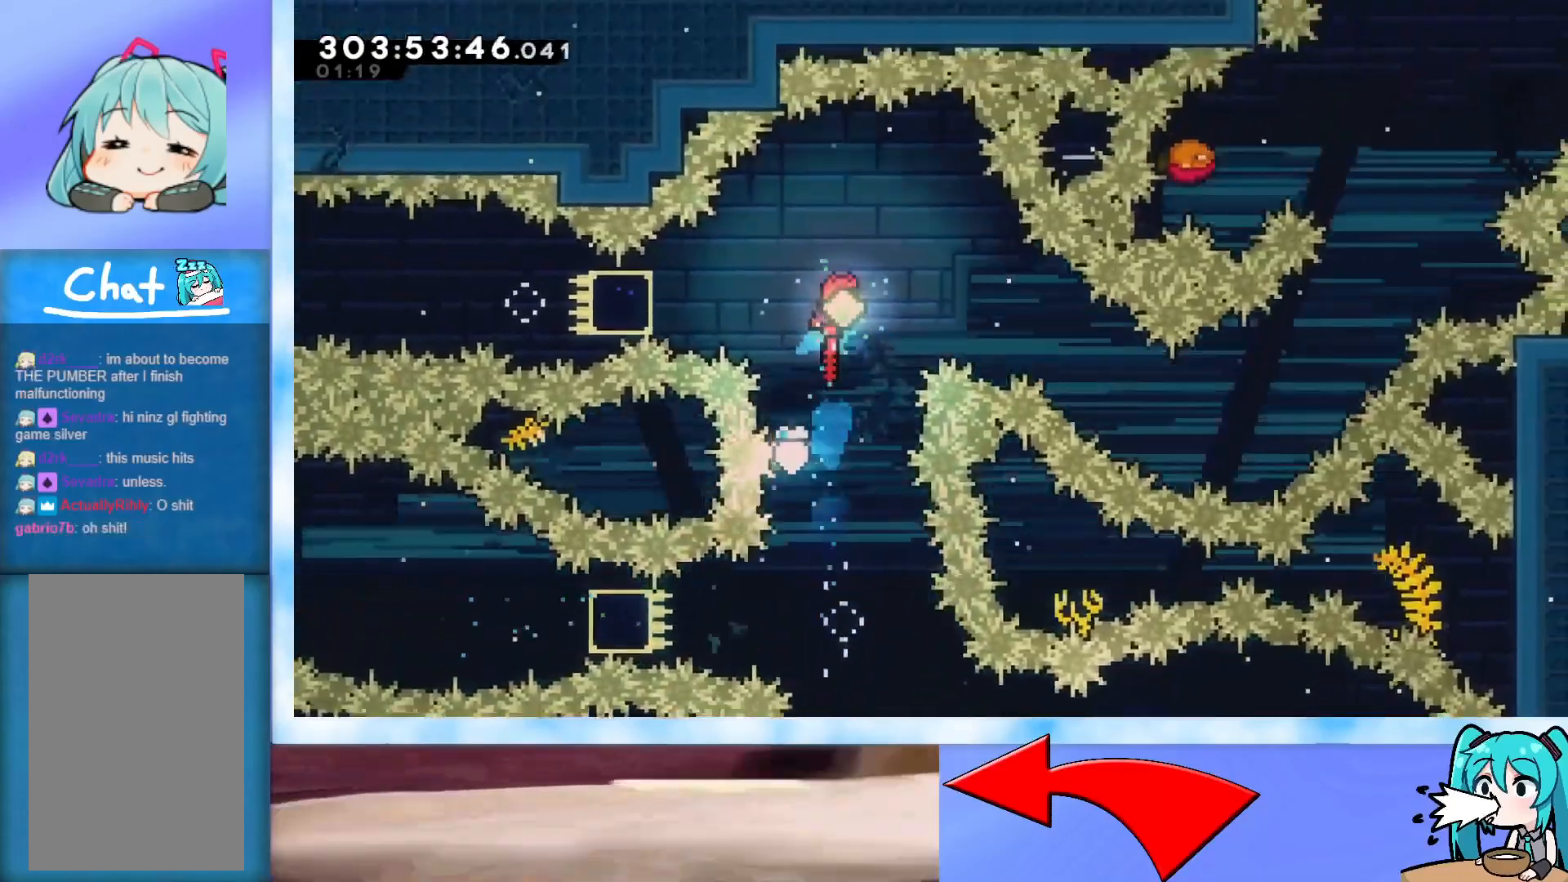
{"keys": ["right"], "events": [[134, "dash", "down"], [234, "dash", "up"], [317, "down", "down"], [501, "down", "up"]]}
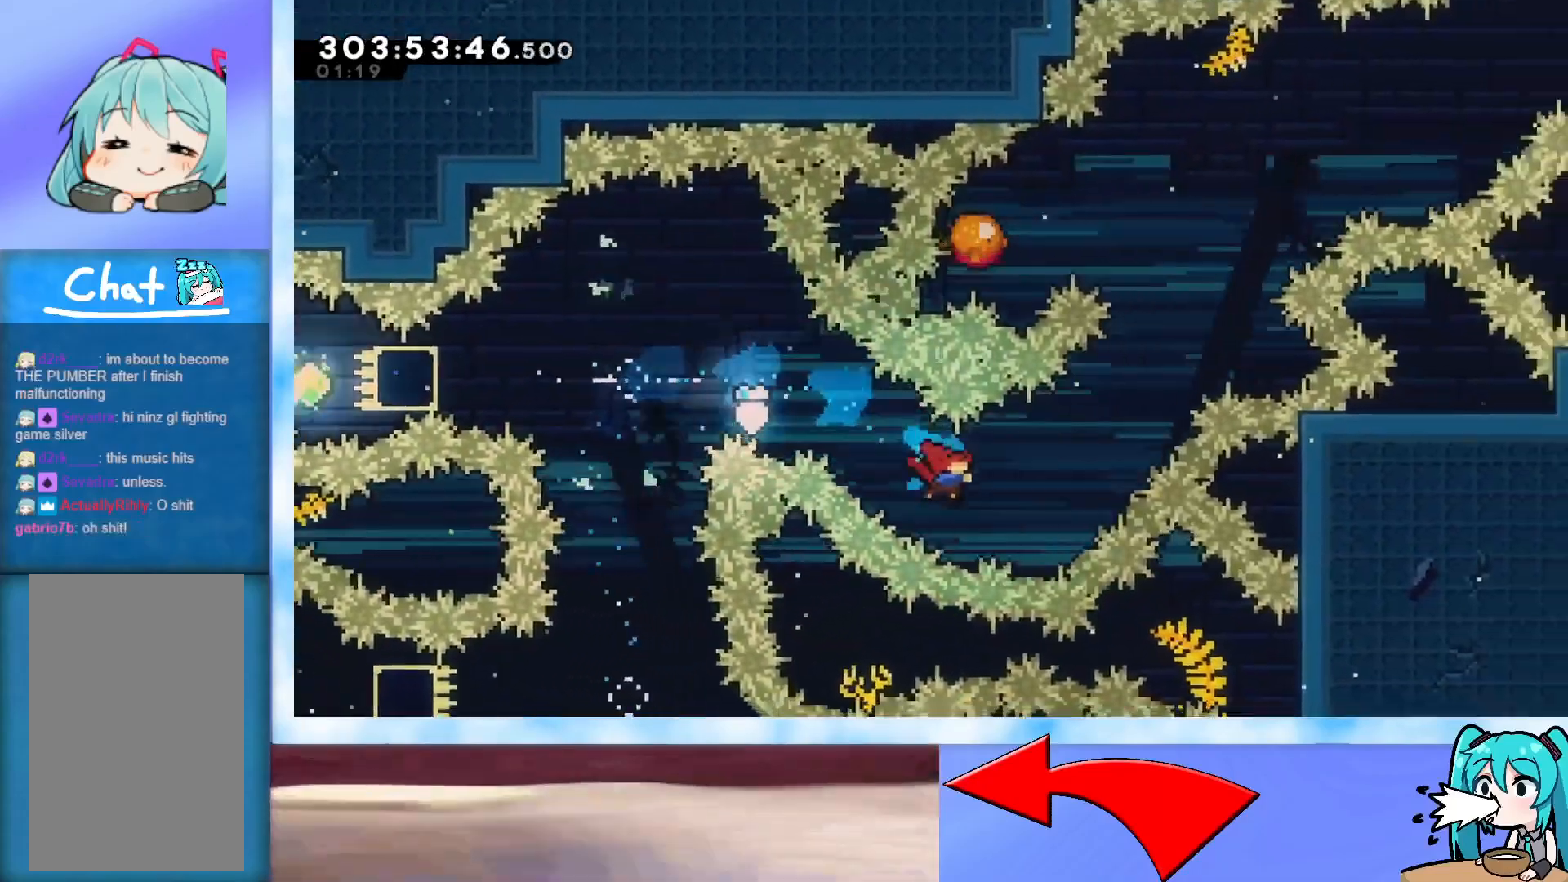
{"keys": ["left", "up"], "events": [[100, "dash", "down"], [100, "up", "down"], [200, "dash", "up"], [300, "right", "up"], [333, "left", "down"]]}
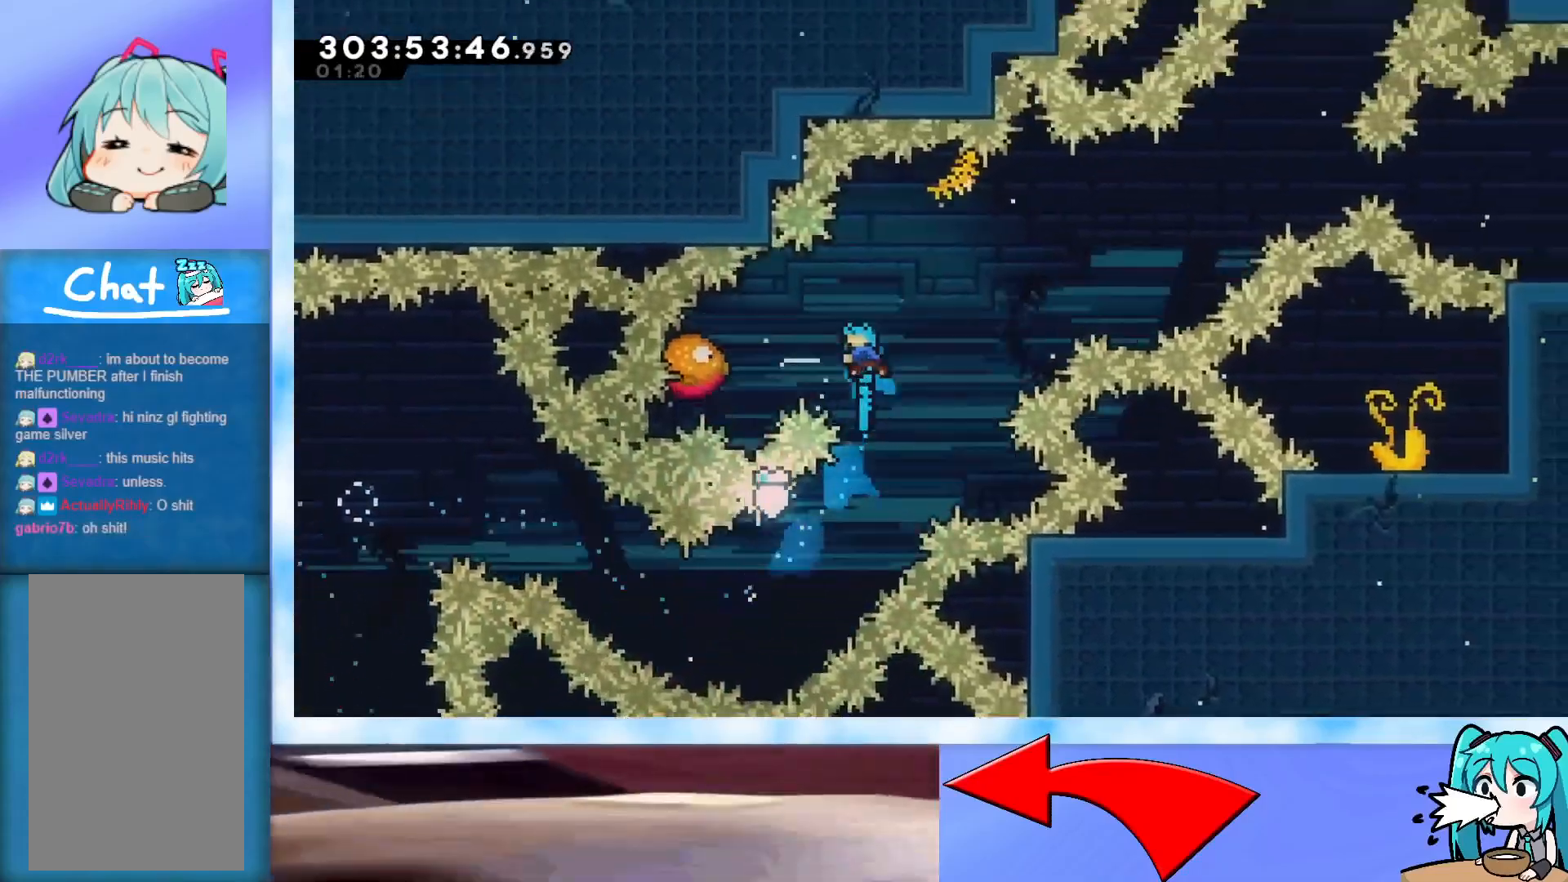
{"keys": ["right", "up"], "events": [[250, "left", "up"], [250, "right", "down"]]}
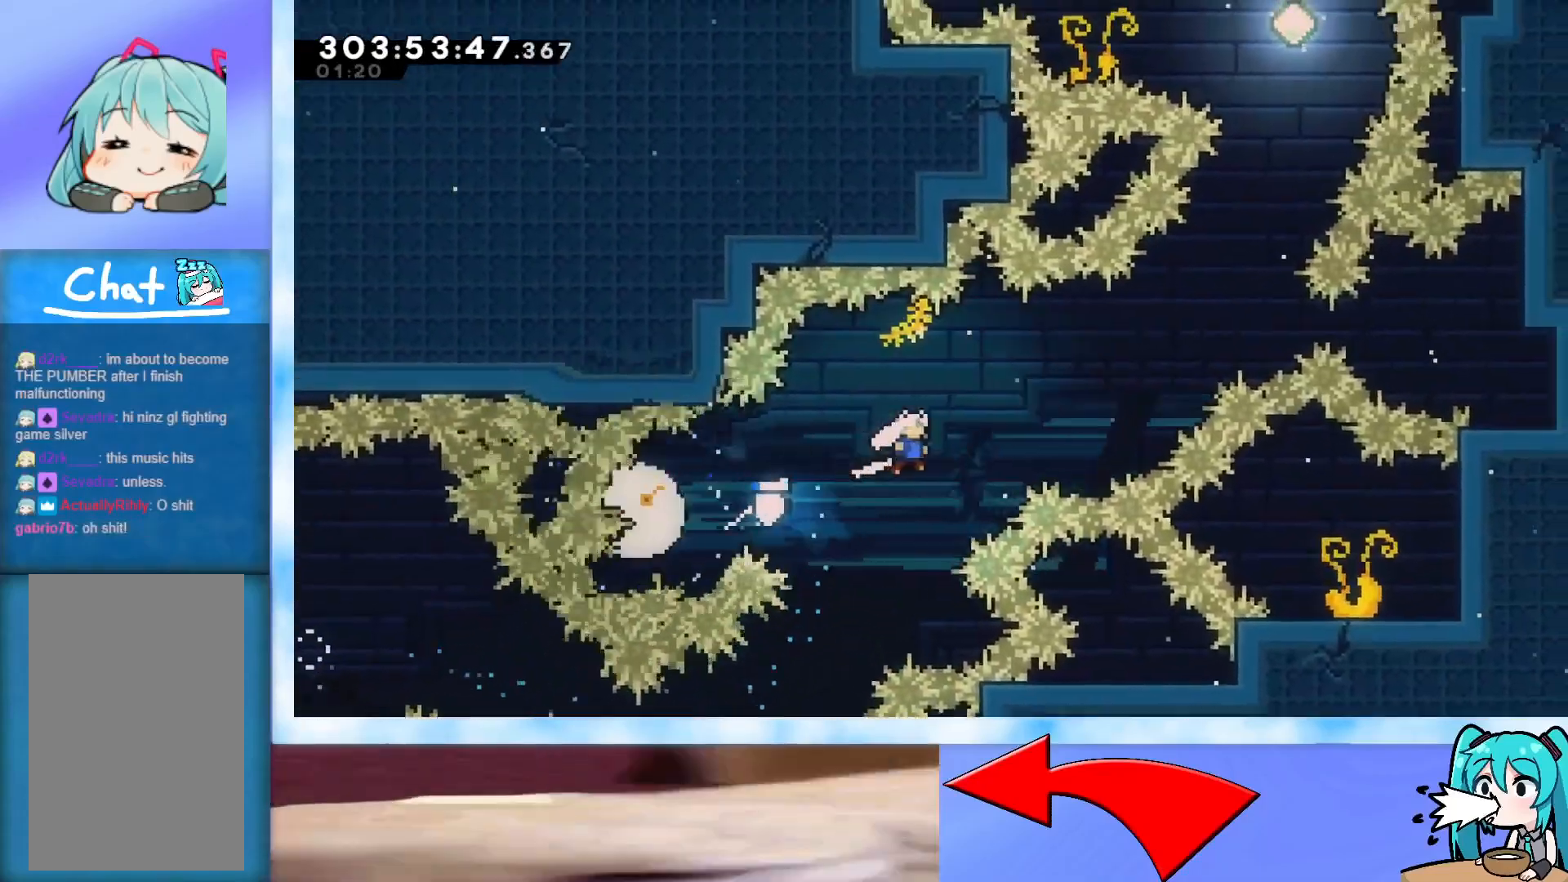
{"keys": ["up"], "events": [[183, "dash", "down"], [317, "dash", "up"], [367, "right", "up"]]}
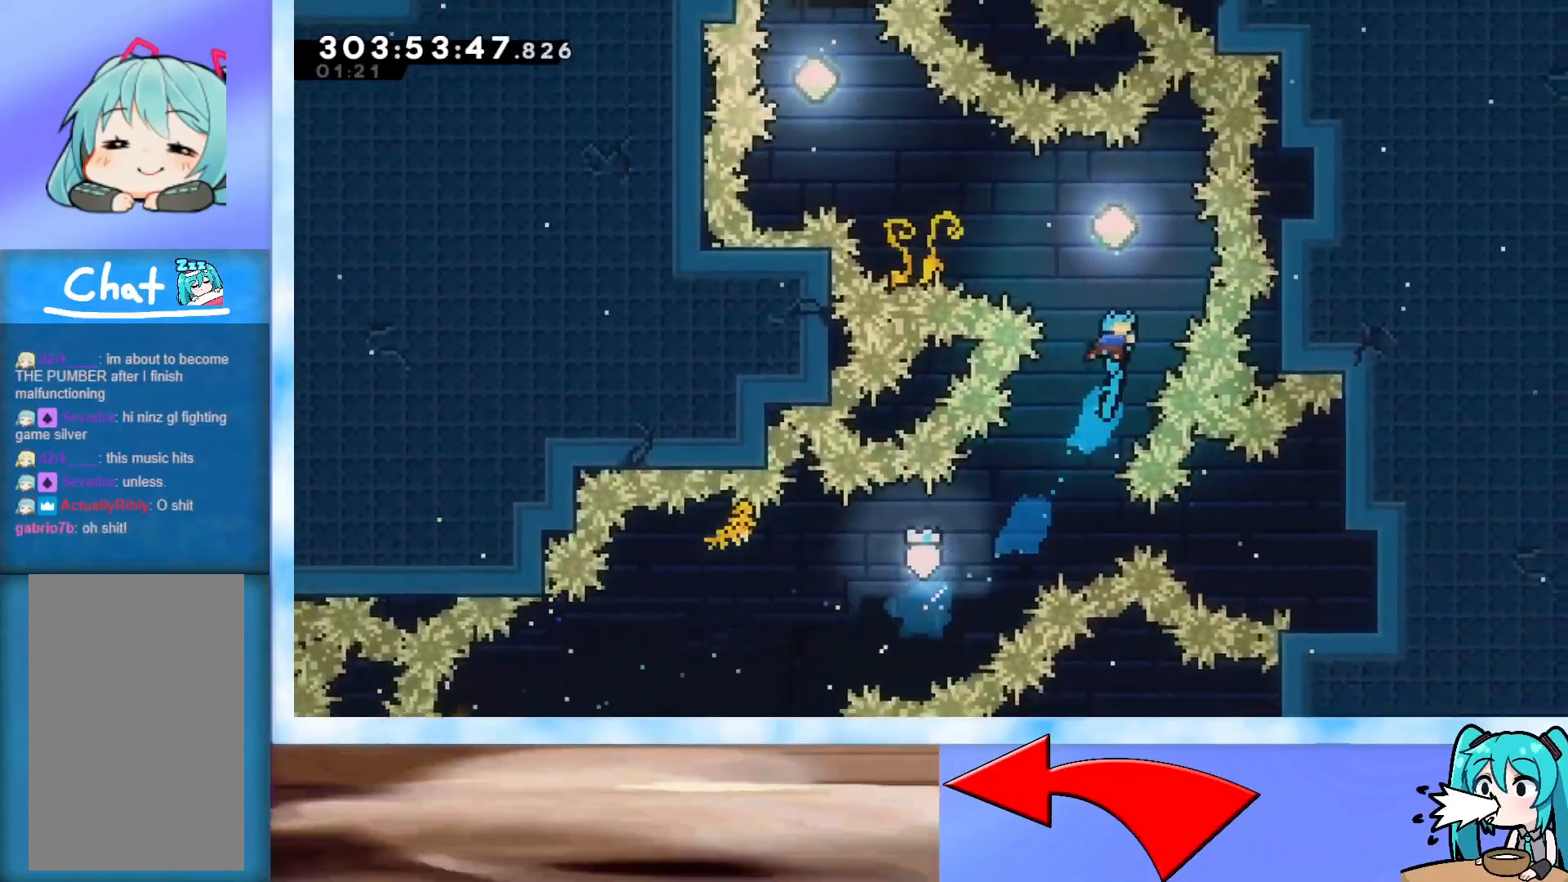
{"keys": ["demo", "left", "up"], "events": [[150, "left", "down"], [417, "demo", "down"]]}
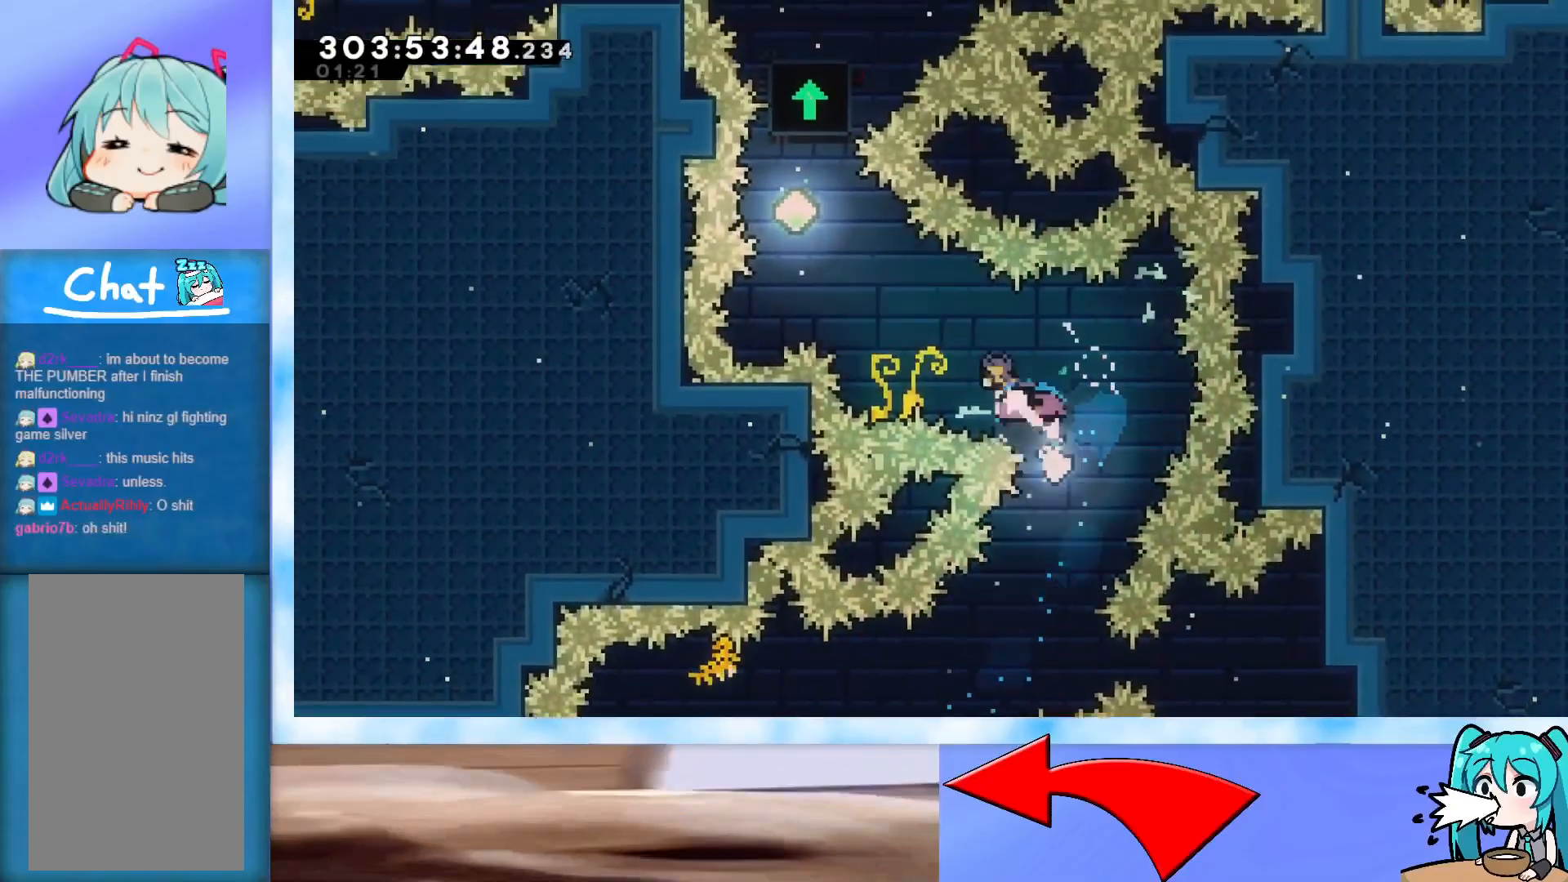
{"keys": ["up"], "events": [[116, "demo", "up"], [300, "left", "up"], [350, "dash", "down"], [500, "dash", "up"]]}
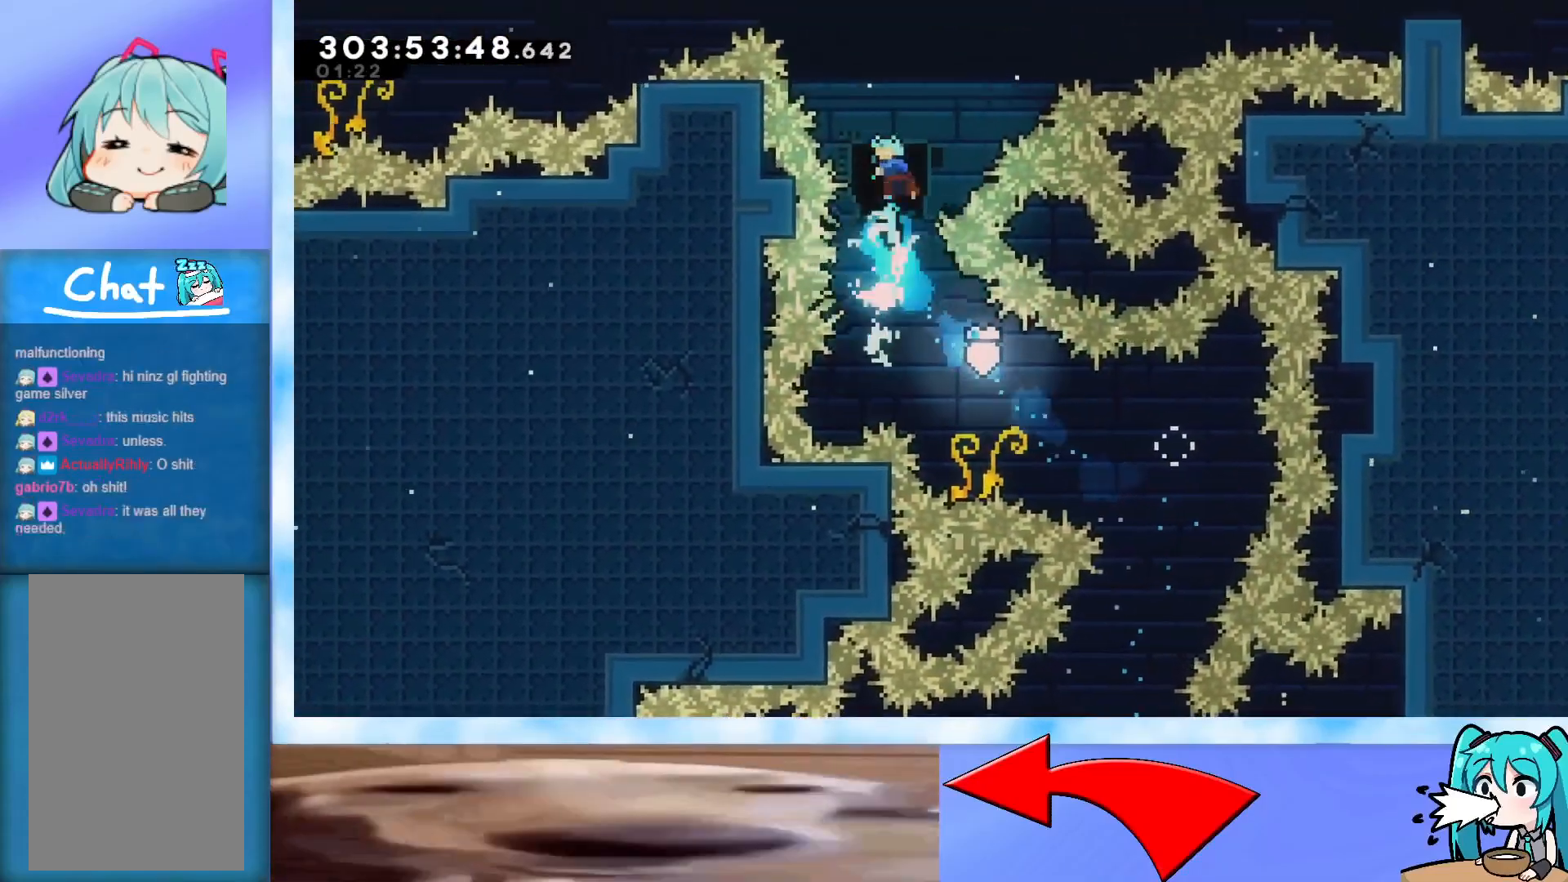
{"keys": ["left"], "events": [[317, "left", "down"], [367, "up", "up"]]}
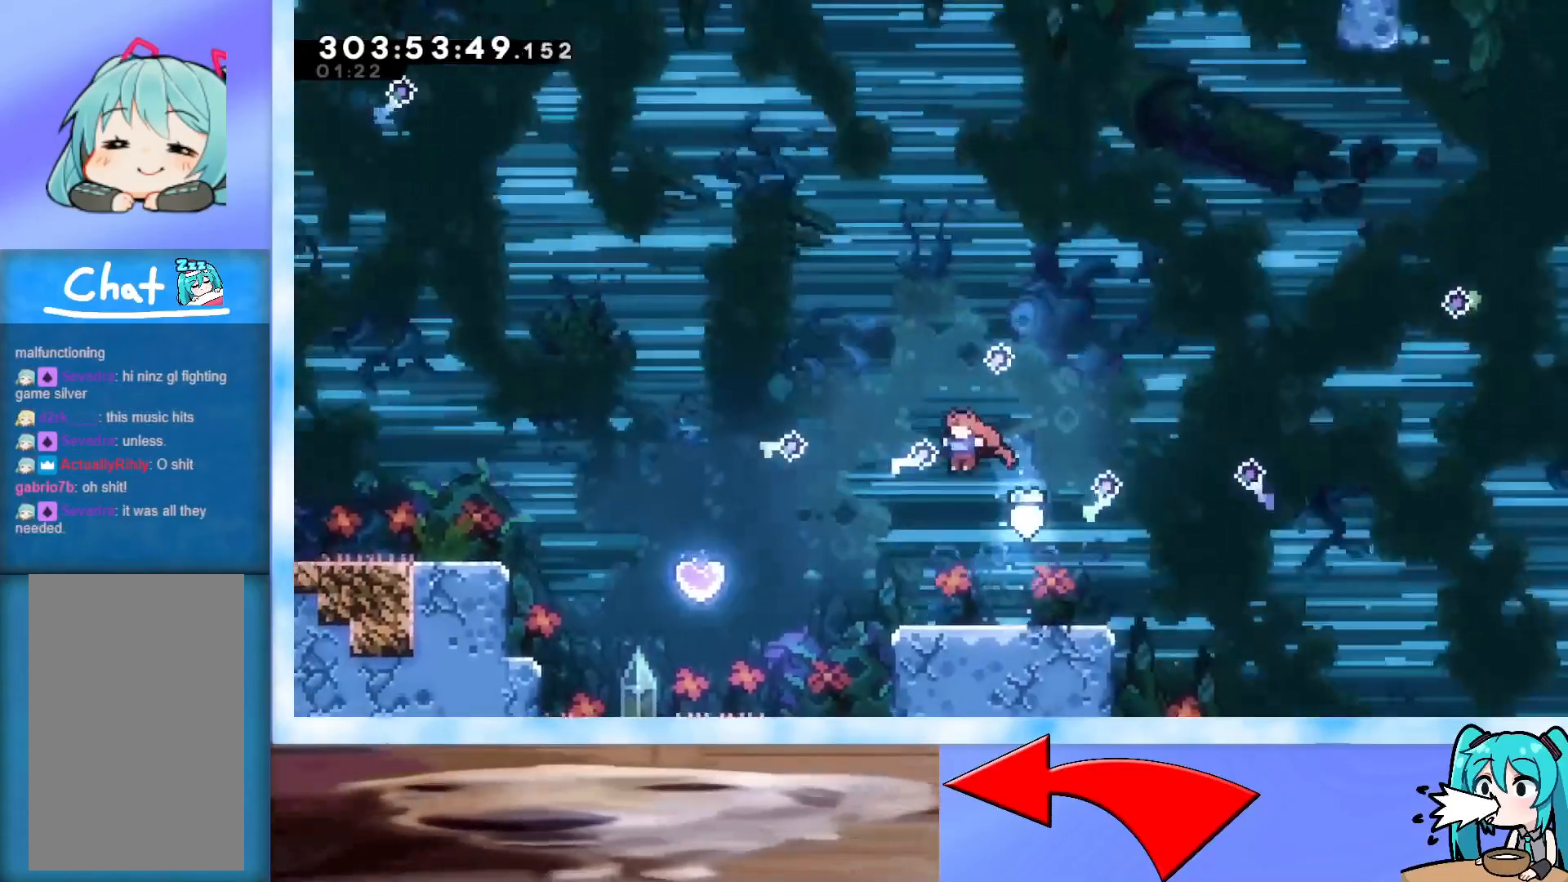
{"keys": ["dash", "left"], "events": [[66, "left", "up"], [333, "left", "down"], [467, "dash", "down"]]}
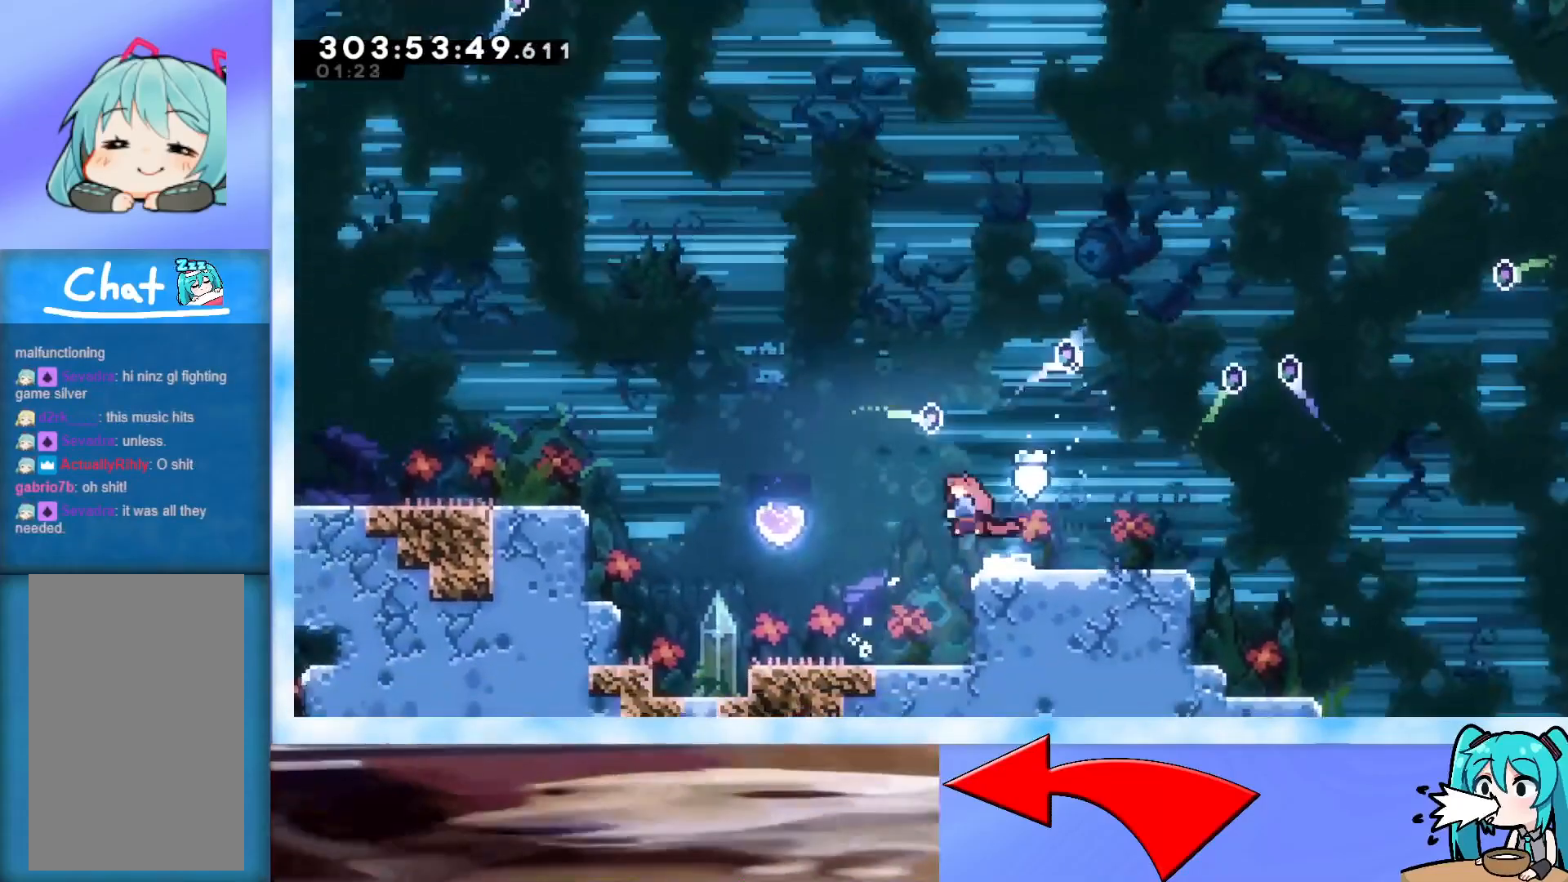
{"keys": [], "events": [[17, "dash", "up"], [400, "left", "up"]]}